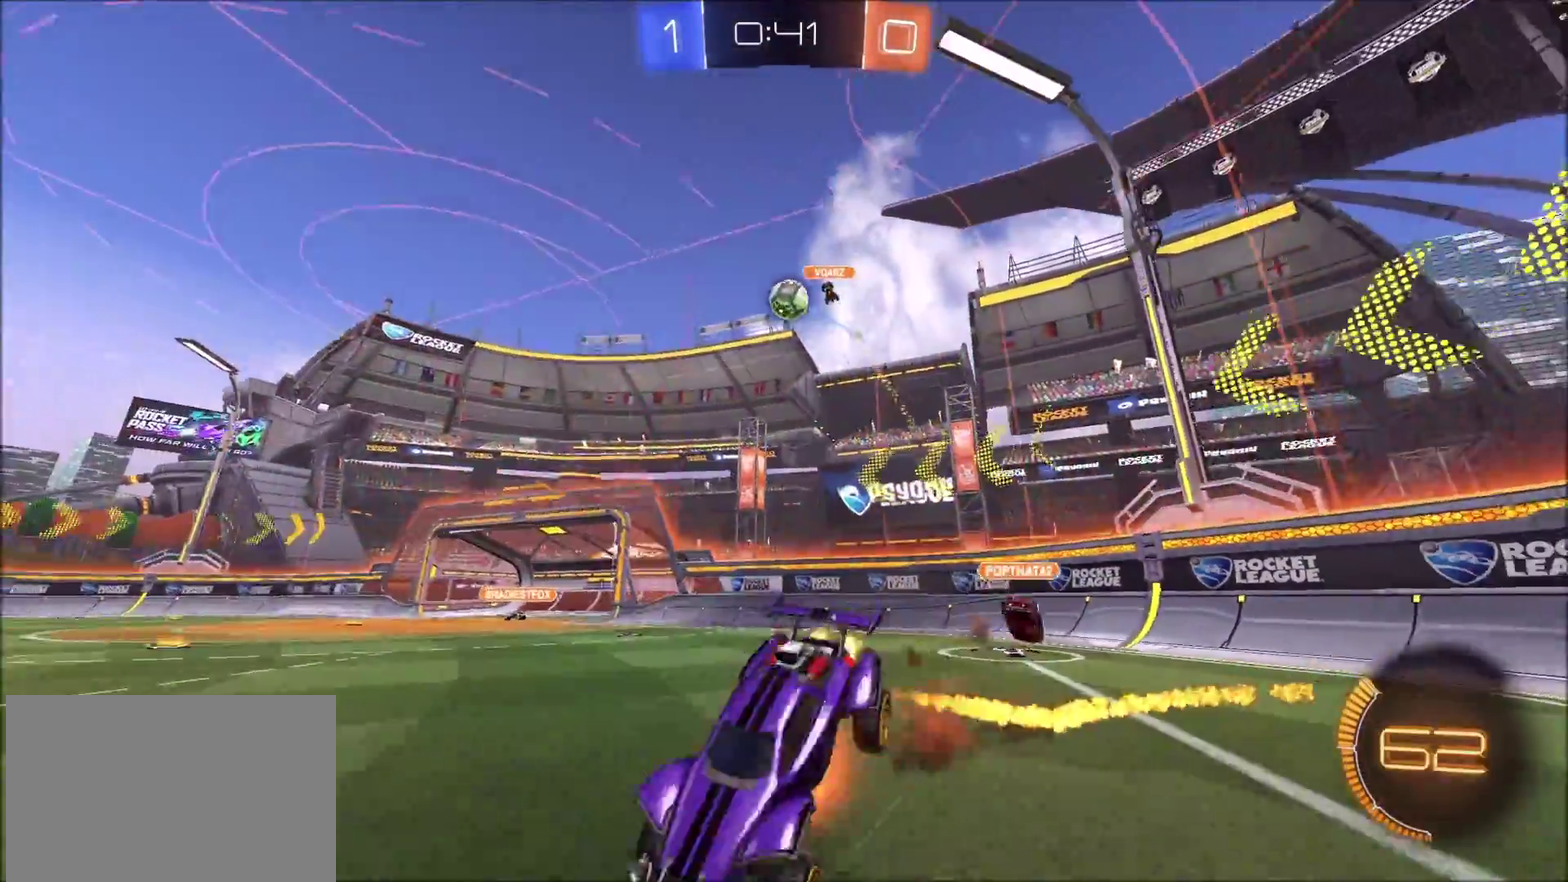
Gameplay with a controller (PlayStation layout); each line is a JSON object with the inputs held at the frame after it. "events" lists button and stick changes between this image and that frame as [ms after this image, input, new state], when the widget could be followed in between. Not read: L1.
{"buttons": [], "left_stick": "center", "right_stick": "center", "events": [[67, "left_stick", "up-left"], [133, "CIRCLE", "up"], [133, "CROSS", "up"], [250, "left_stick", "center"], [350, "R2", "up"]]}
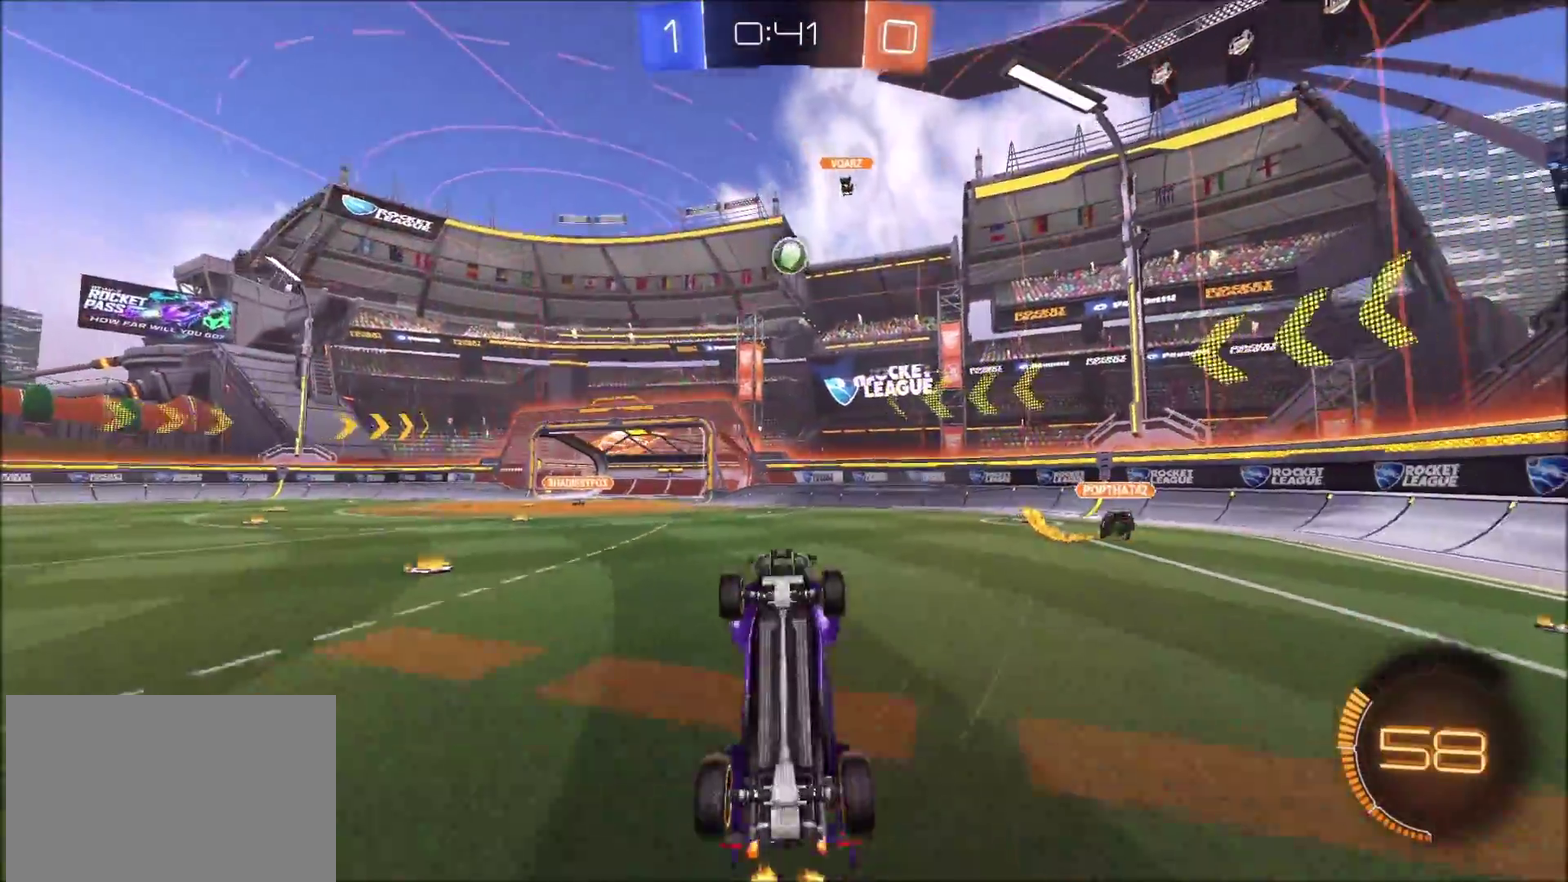
{"buttons": ["R2"], "left_stick": "left", "right_stick": "center", "events": [[233, "R2", "down"], [467, "left_stick", "left"]]}
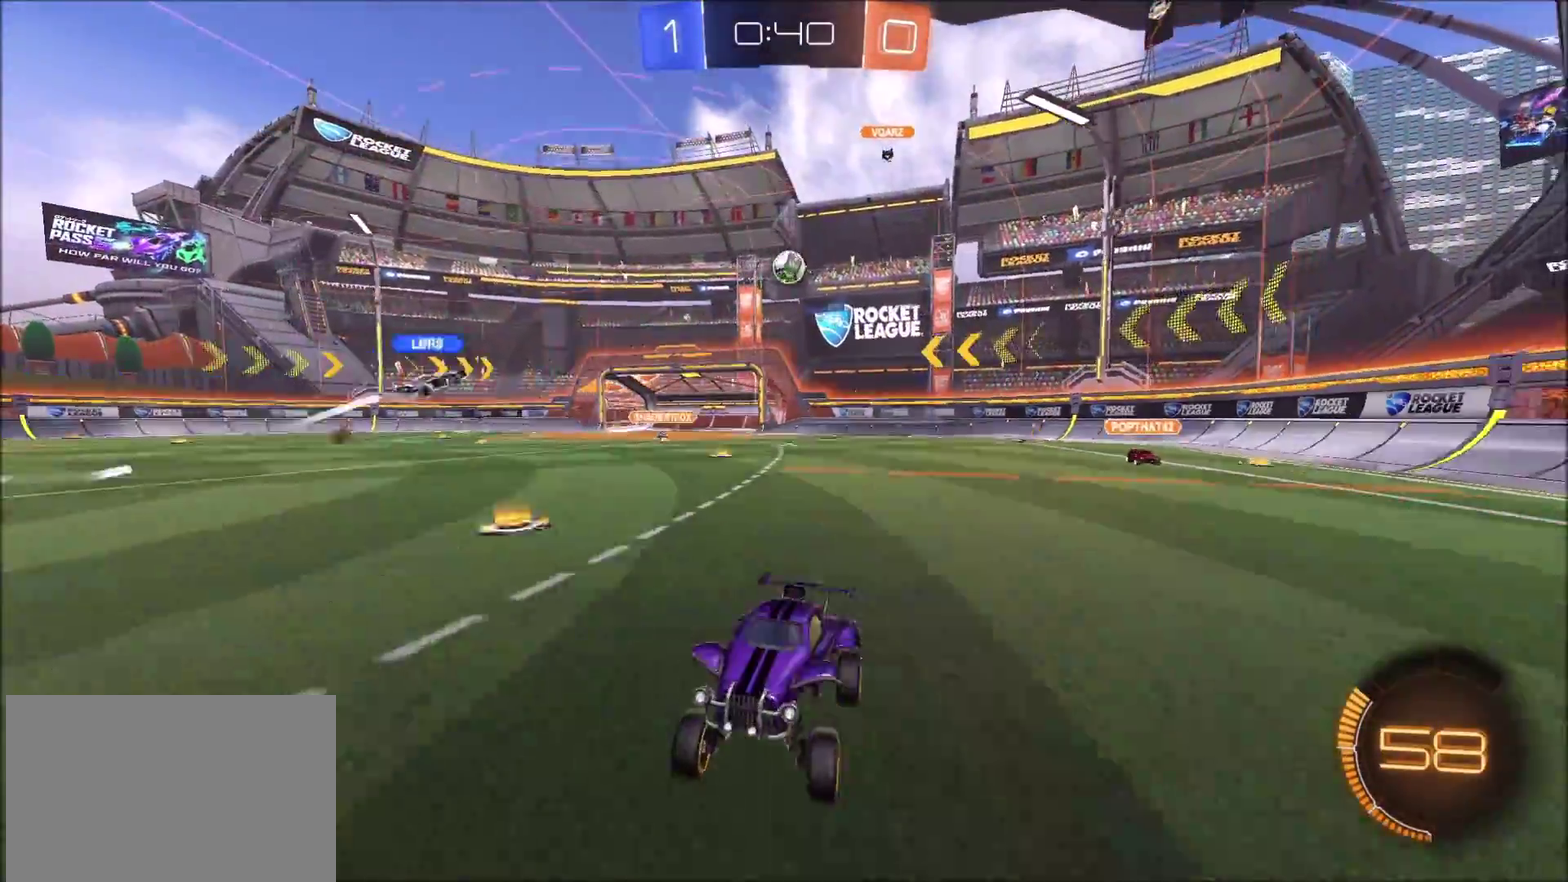
{"buttons": ["R2"], "left_stick": "up-right", "right_stick": "center", "events": [[50, "left_stick", "center"], [200, "left_stick", "up-right"]]}
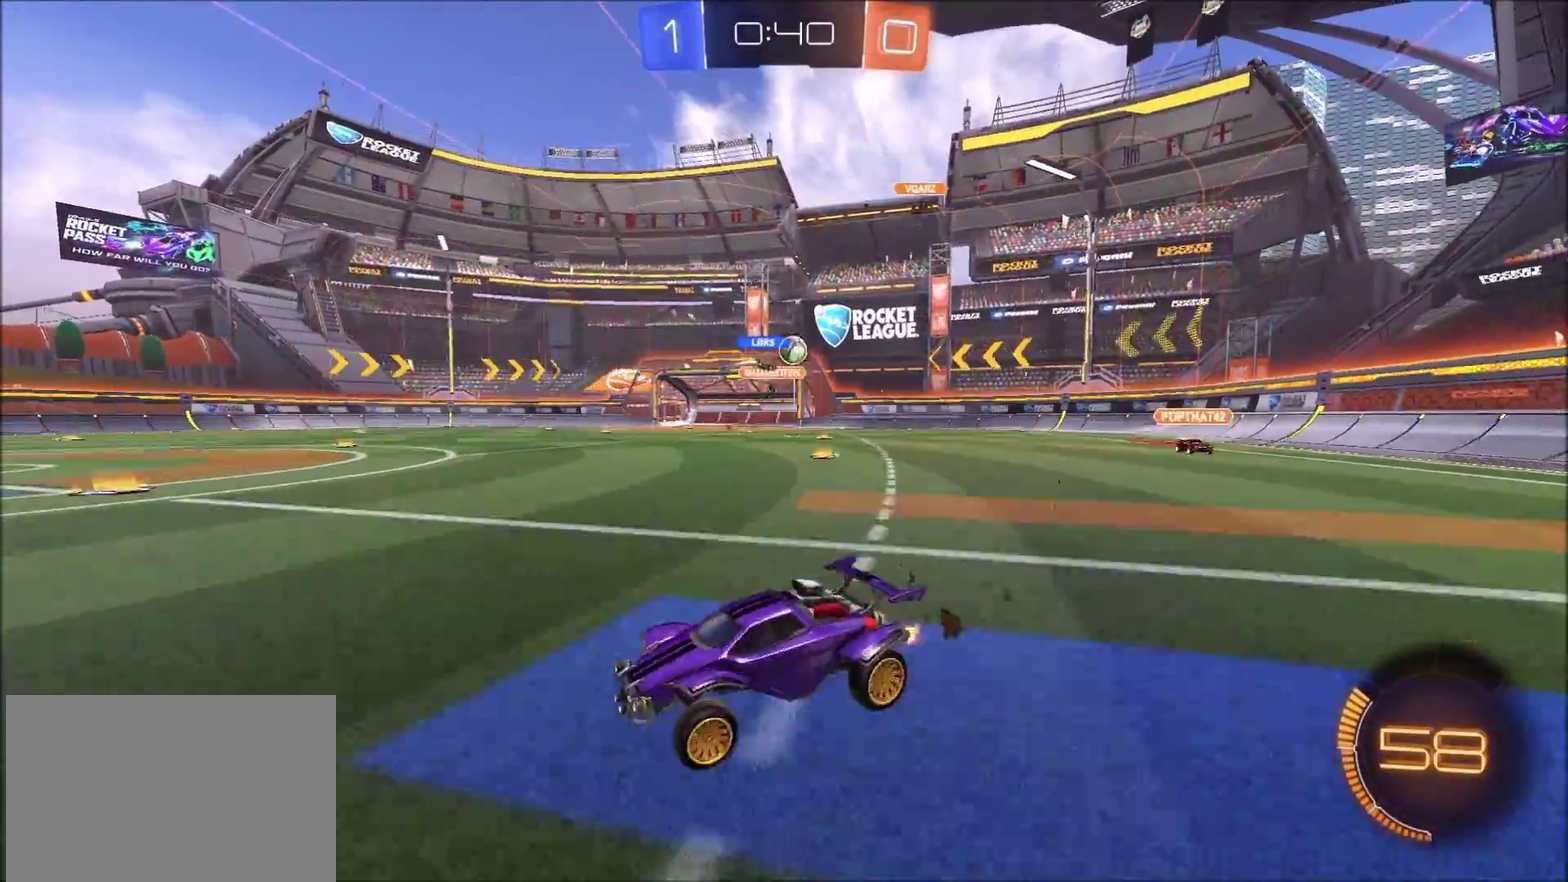
{"buttons": ["R2"], "left_stick": "up-right", "right_stick": "center", "events": []}
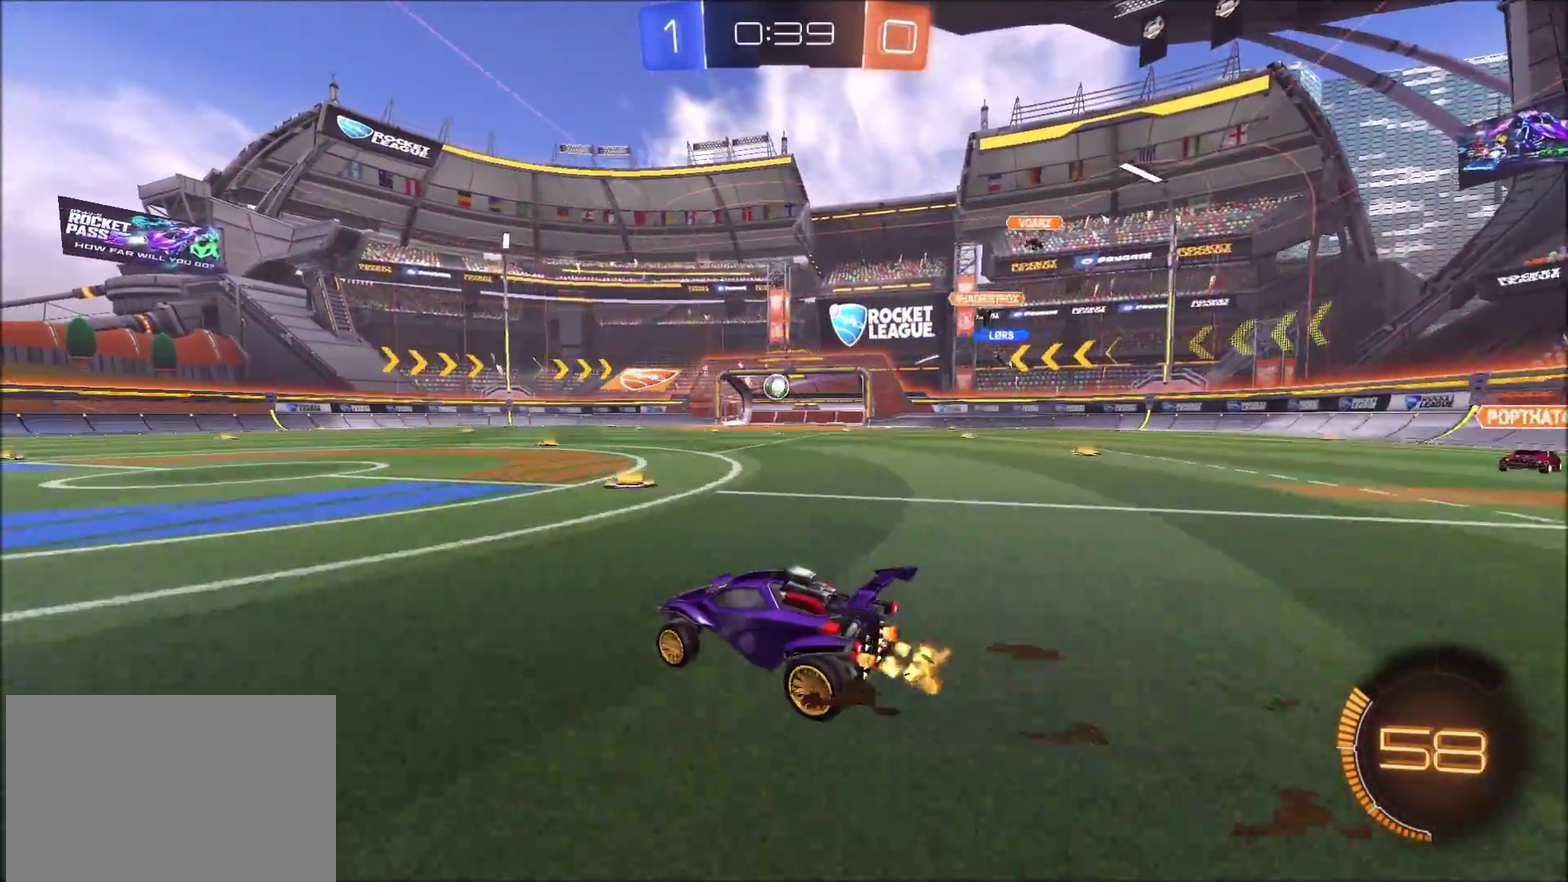
{"buttons": ["R2"], "left_stick": "left", "right_stick": "left", "events": [[17, "CIRCLE", "down"], [67, "left_stick", "center"], [133, "left_stick", "left"], [150, "CIRCLE", "up"], [233, "left_stick", "center"], [267, "CROSS", "down"], [317, "left_stick", "up-left"], [333, "CROSS", "up"], [400, "CROSS", "down"], [467, "CROSS", "up"], [500, "left_stick", "left"], [500, "right_stick", "left"]]}
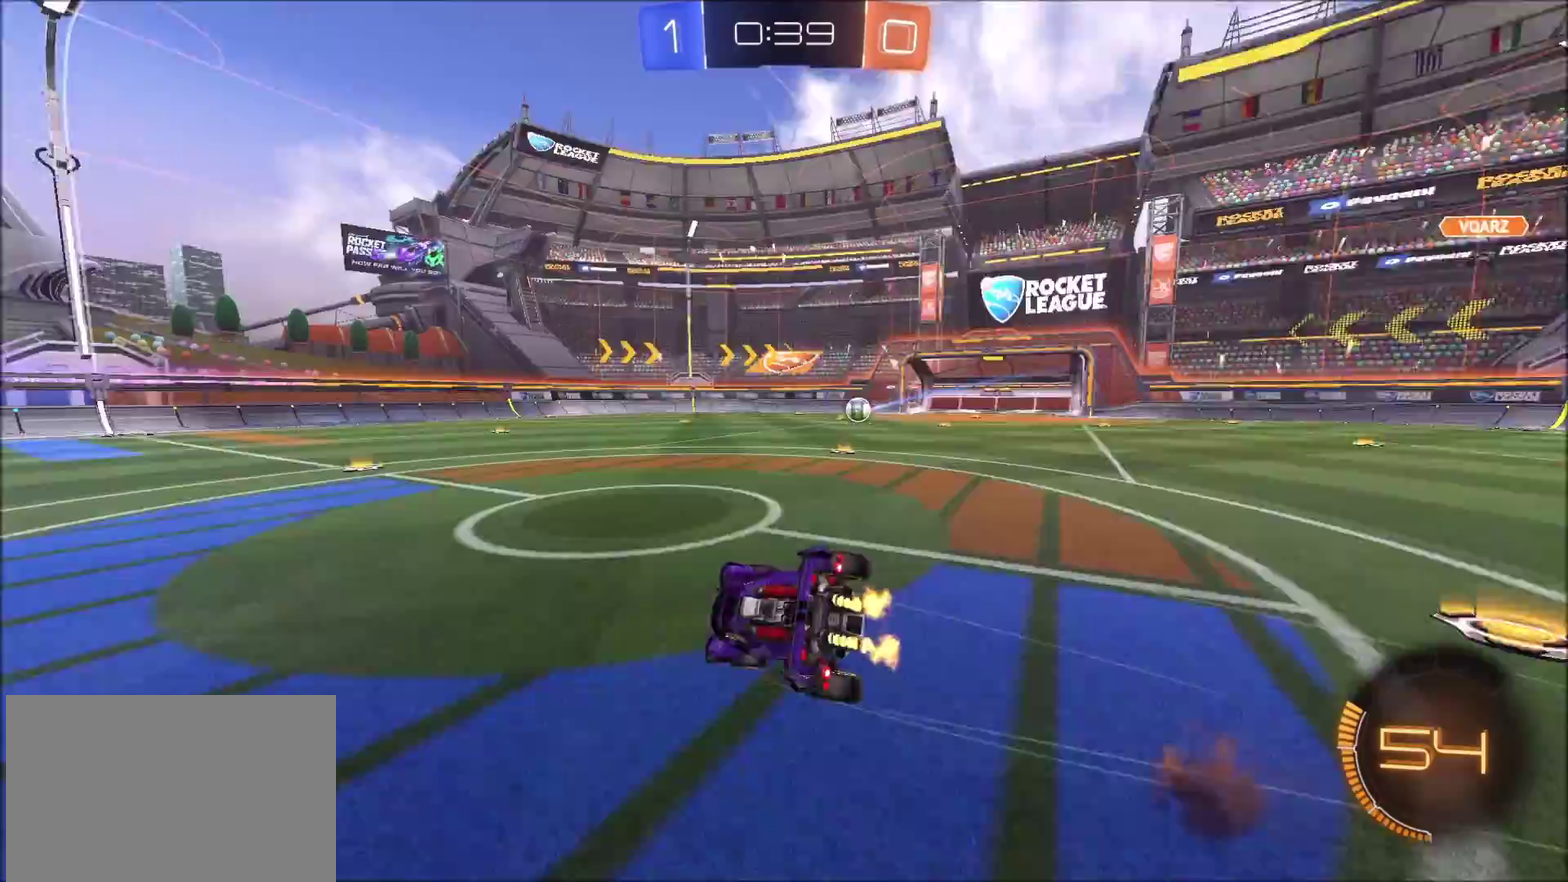
{"buttons": ["R2"], "left_stick": "left", "right_stick": "center", "events": [[467, "right_stick", "center"]]}
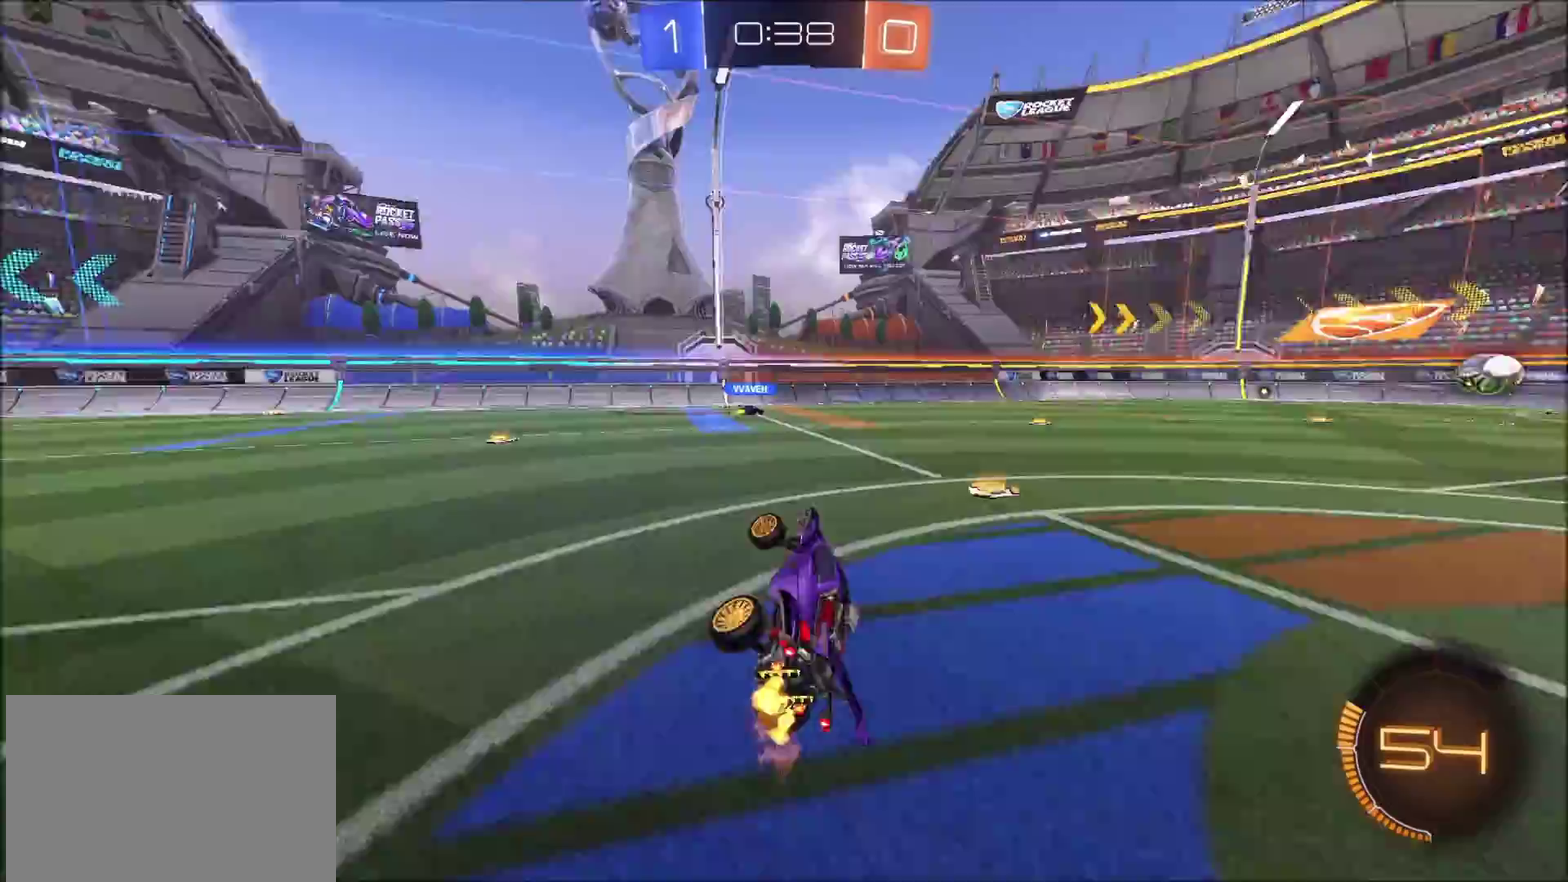
{"buttons": [], "left_stick": "up-left", "right_stick": "center", "events": [[17, "left_stick", "up-left"], [67, "left_stick", "center"], [150, "left_stick", "up-left"], [200, "left_stick", "left"], [350, "left_stick", "up-left"], [467, "R2", "up"]]}
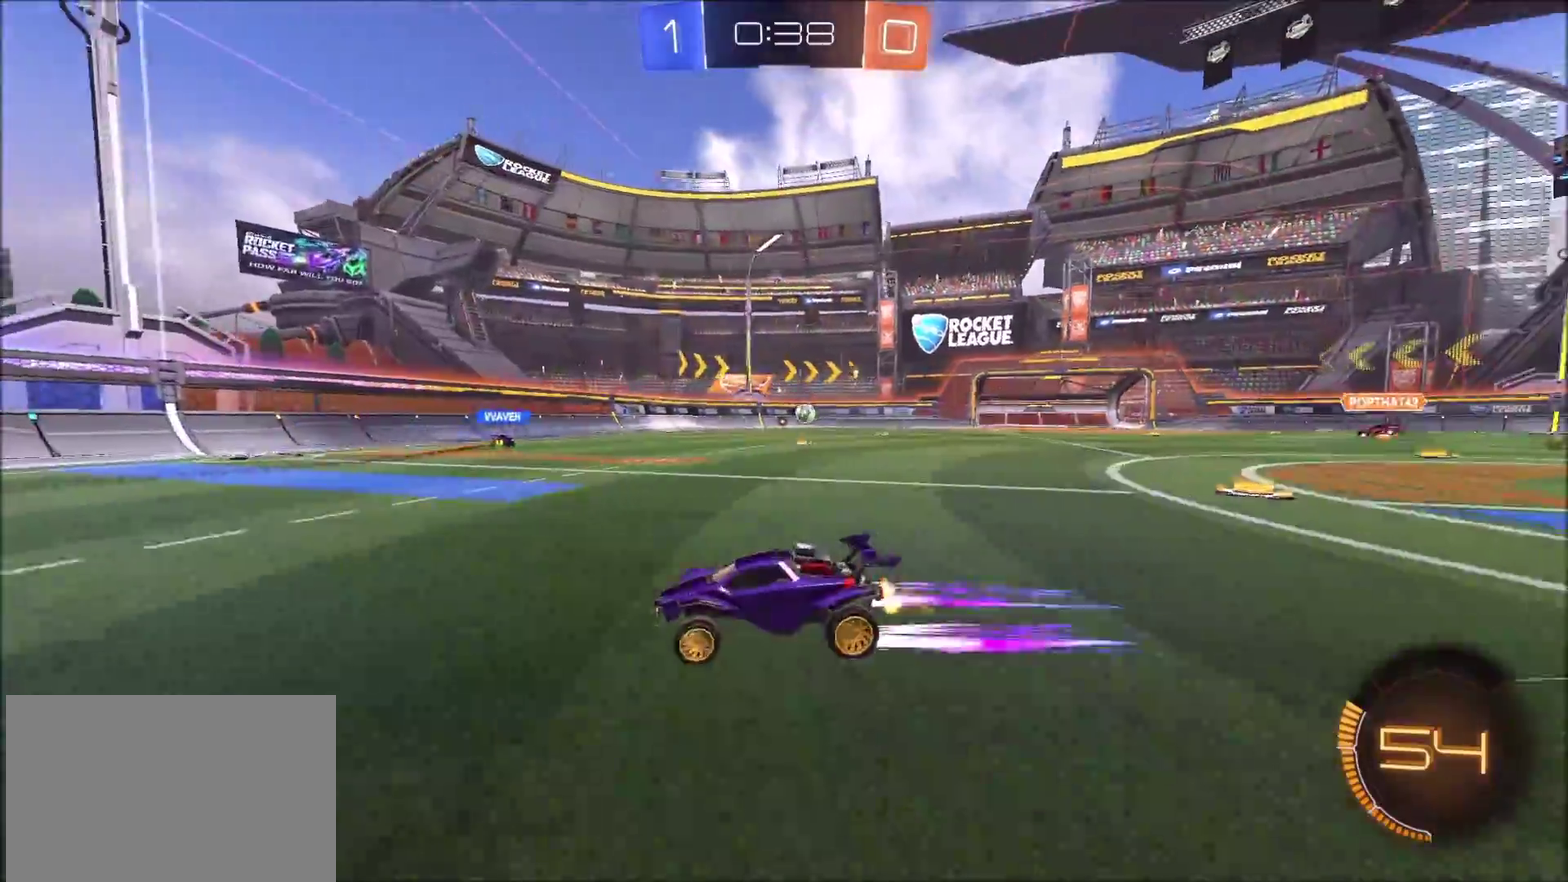
{"buttons": ["R2"], "left_stick": "right", "right_stick": "right", "events": [[33, "R2", "down"], [217, "left_stick", "right"], [450, "right_stick", "right"]]}
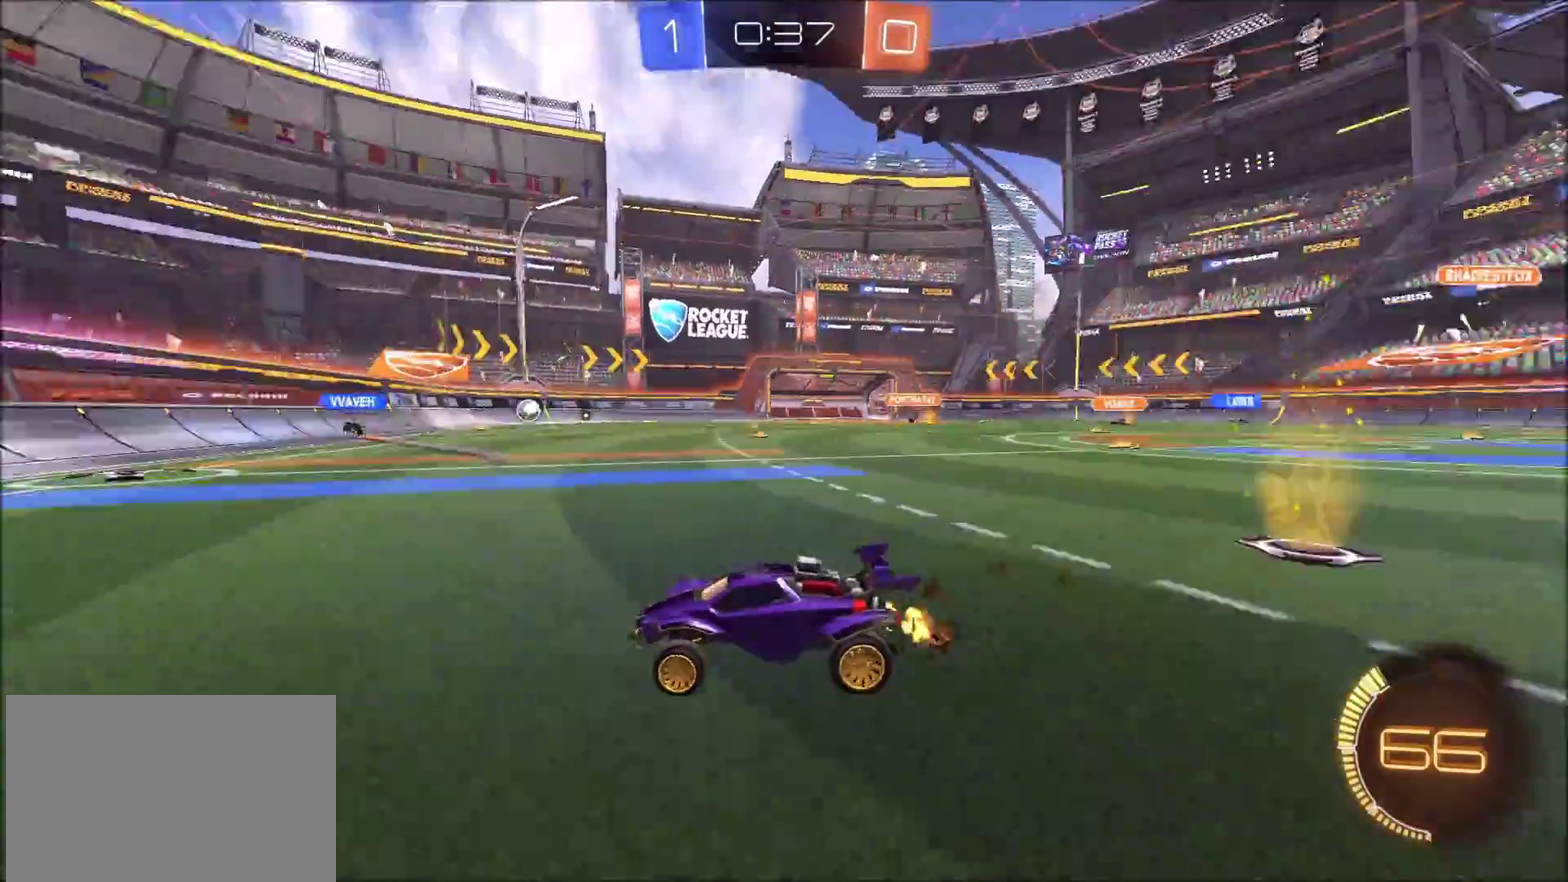
{"buttons": ["R2"], "left_stick": "right", "right_stick": "center", "events": [[300, "right_stick", "center"]]}
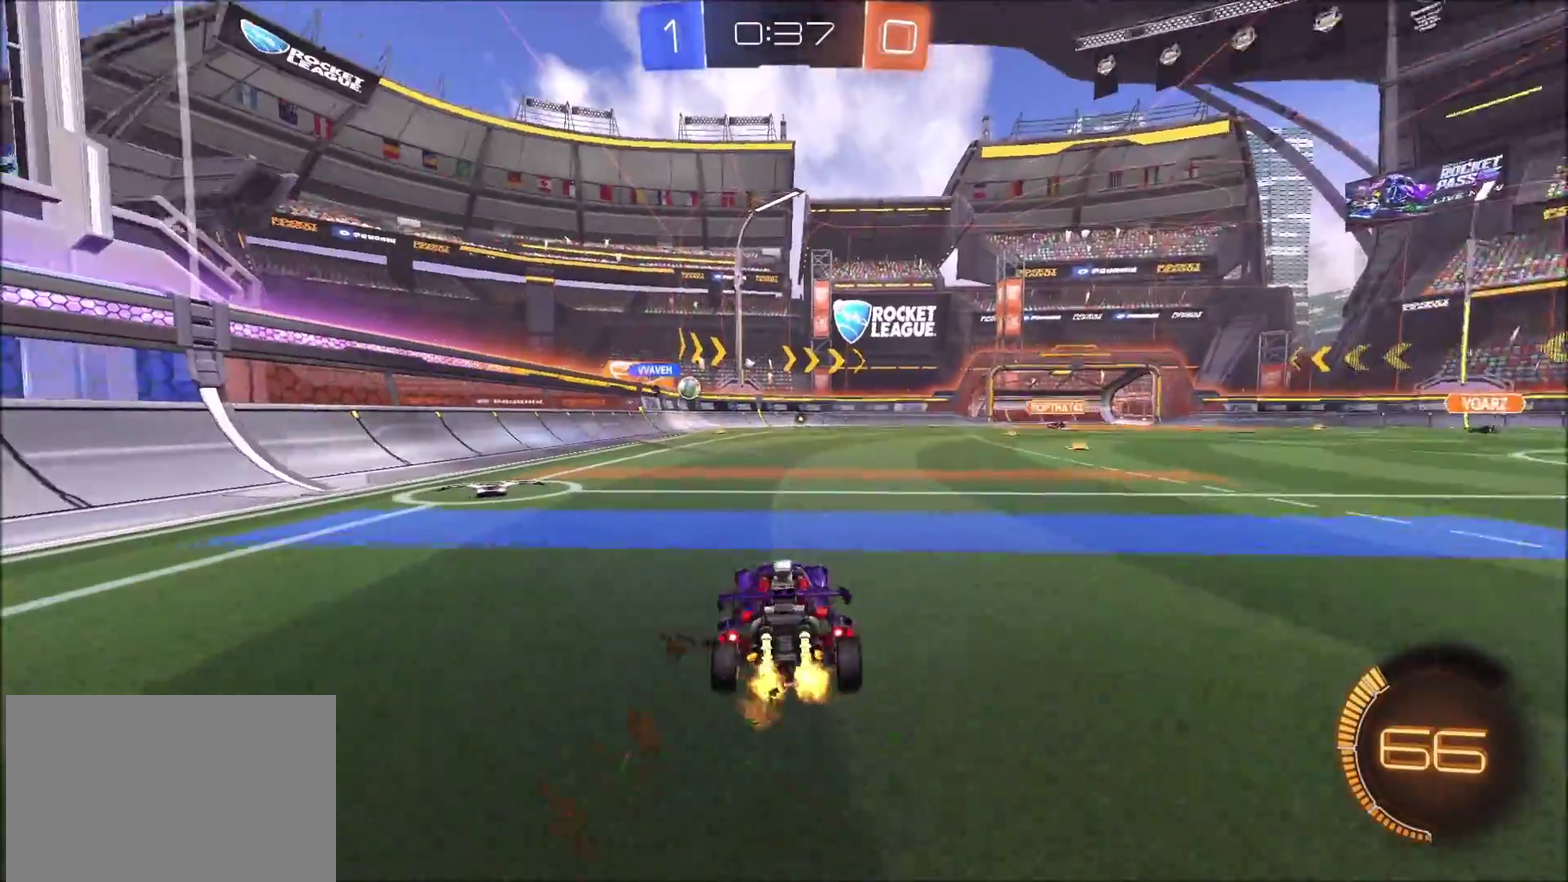
{"buttons": ["R2"], "left_stick": "center", "right_stick": "right", "events": [[67, "left_stick", "up-right"], [250, "left_stick", "center"], [317, "right_stick", "right"]]}
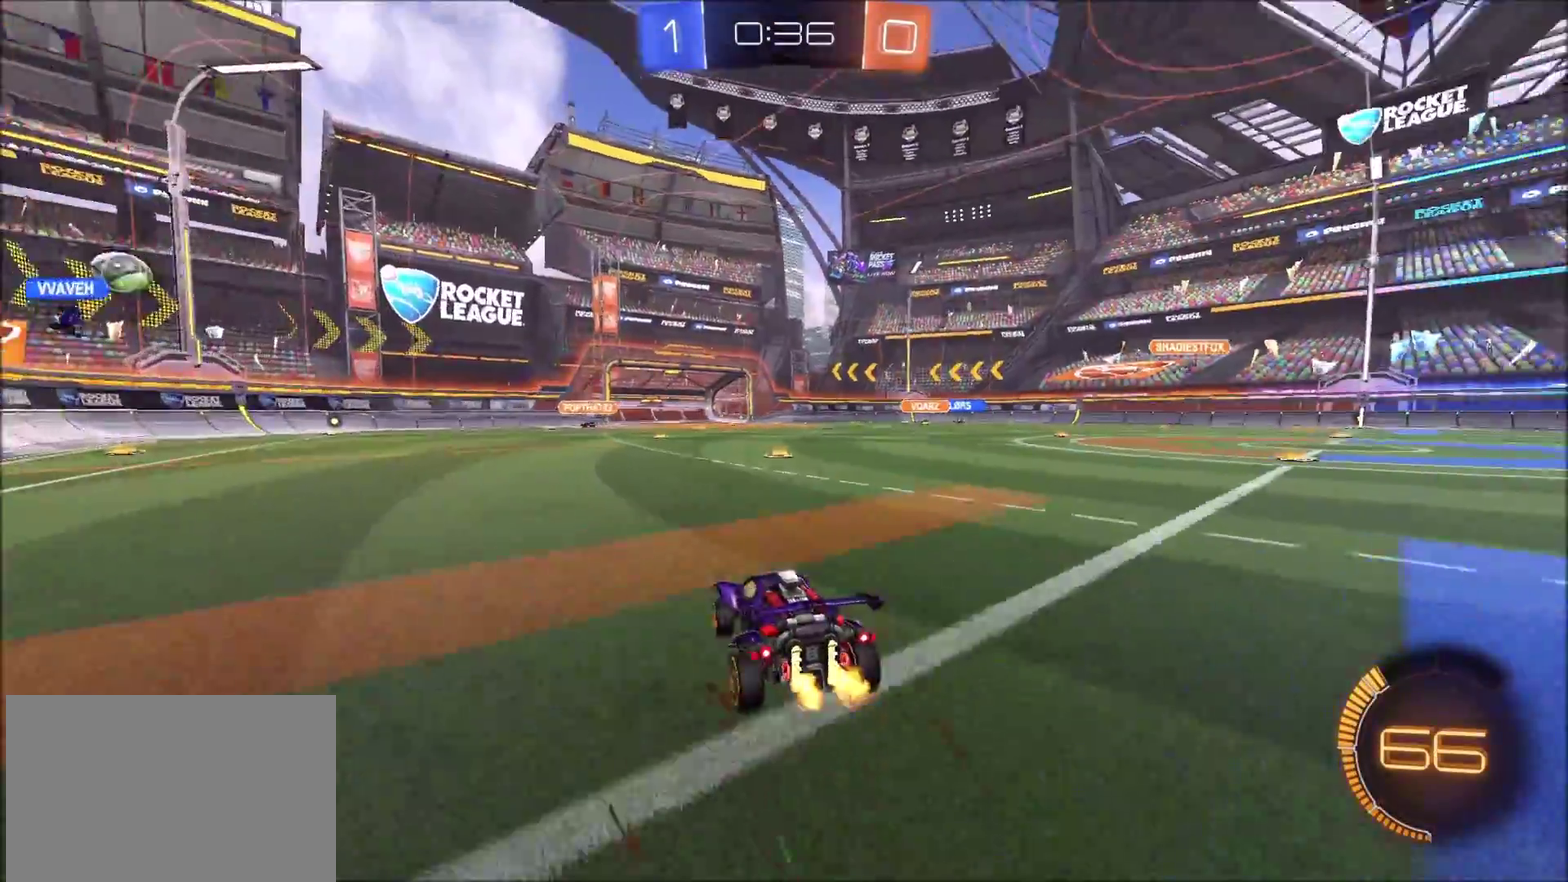
{"buttons": ["R2"], "left_stick": "right", "right_stick": "center", "events": [[67, "right_stick", "center"], [250, "left_stick", "right"], [350, "left_stick", "center"], [500, "left_stick", "right"]]}
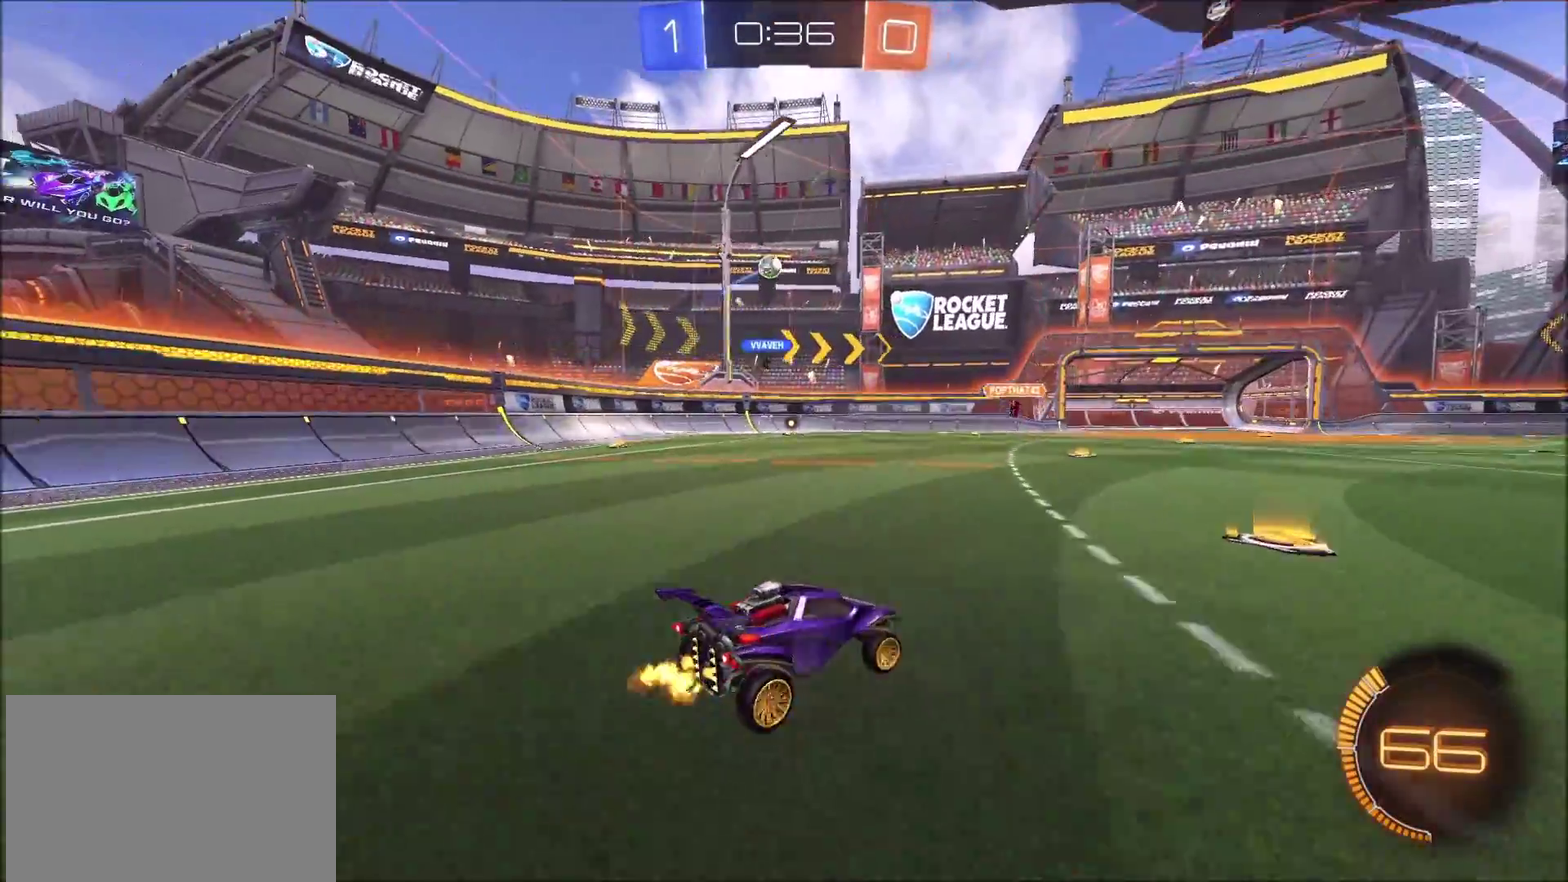
{"buttons": ["R2"], "left_stick": "right", "right_stick": "center", "events": []}
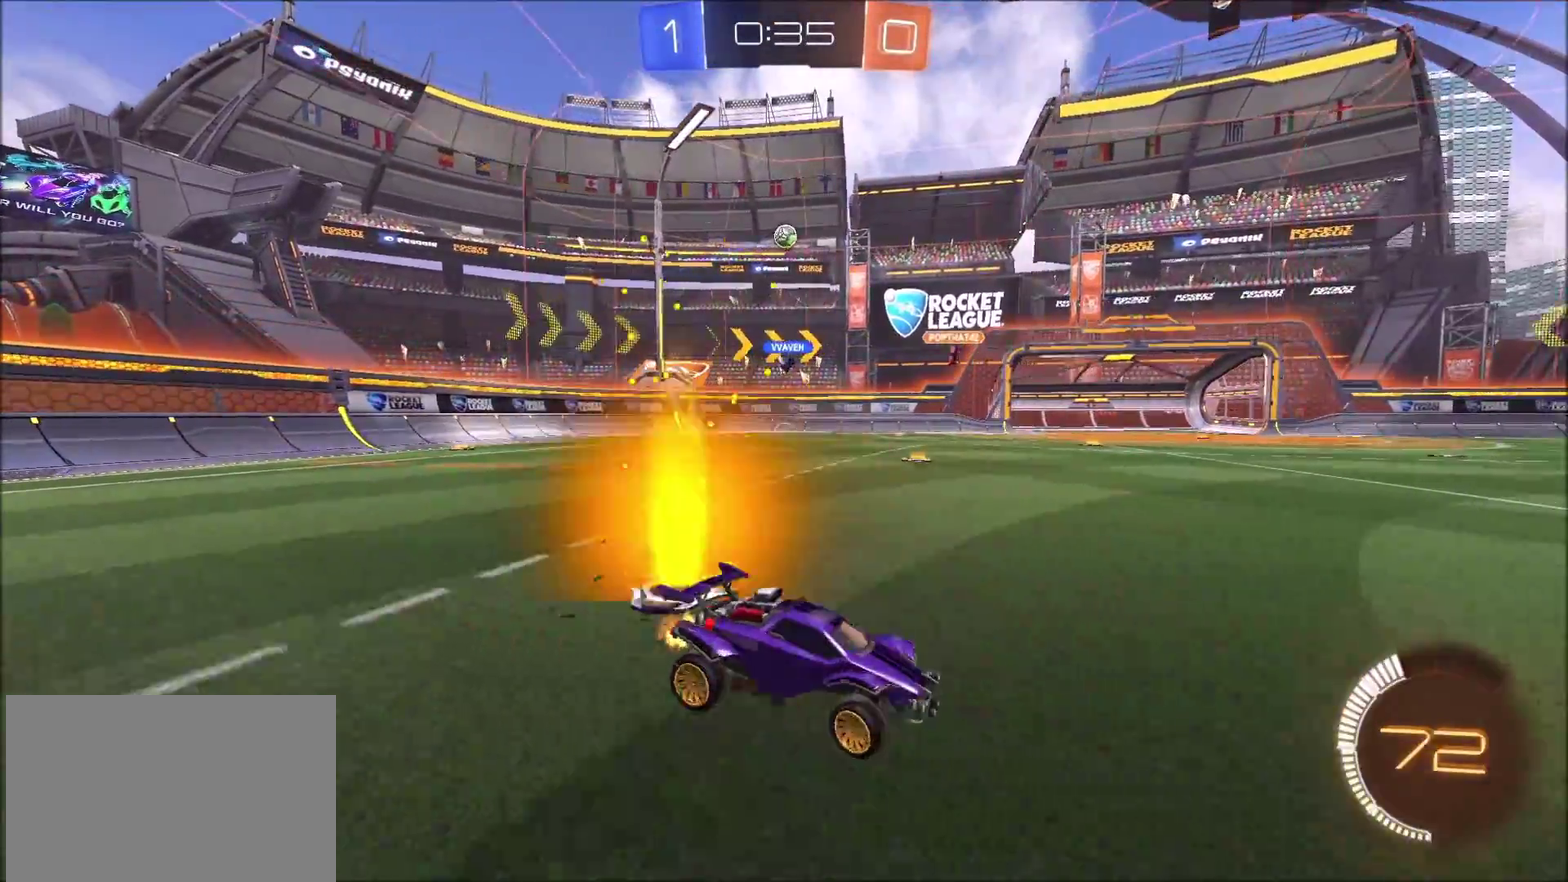
{"buttons": ["R2"], "left_stick": "center", "right_stick": "center", "events": [[383, "left_stick", "up-right"], [450, "left_stick", "center"]]}
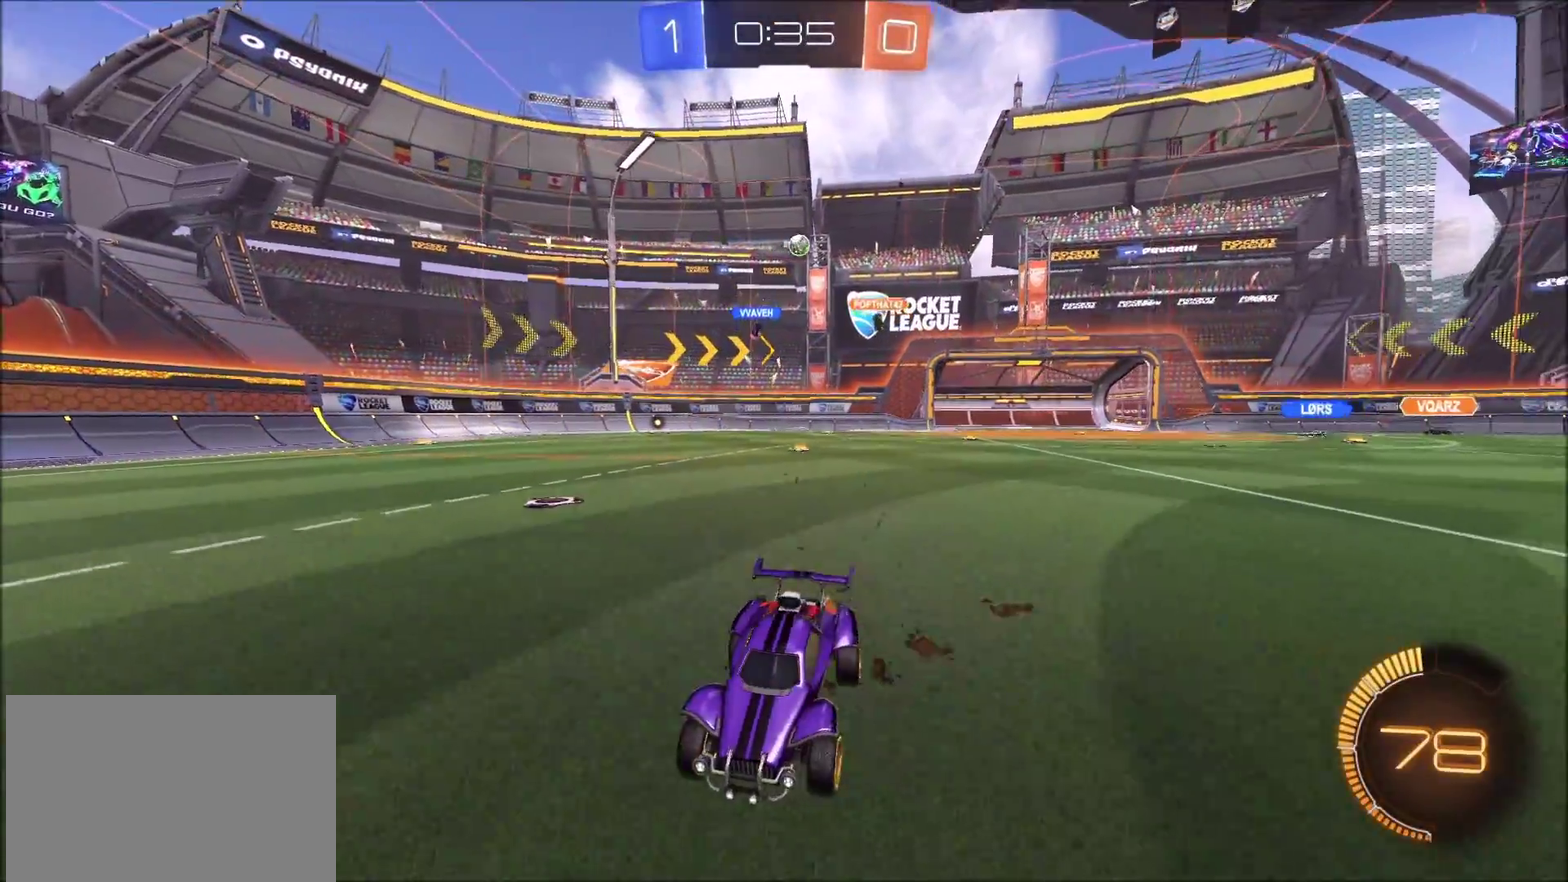
{"buttons": ["R2"], "left_stick": "left", "right_stick": "center", "events": [[367, "left_stick", "left"]]}
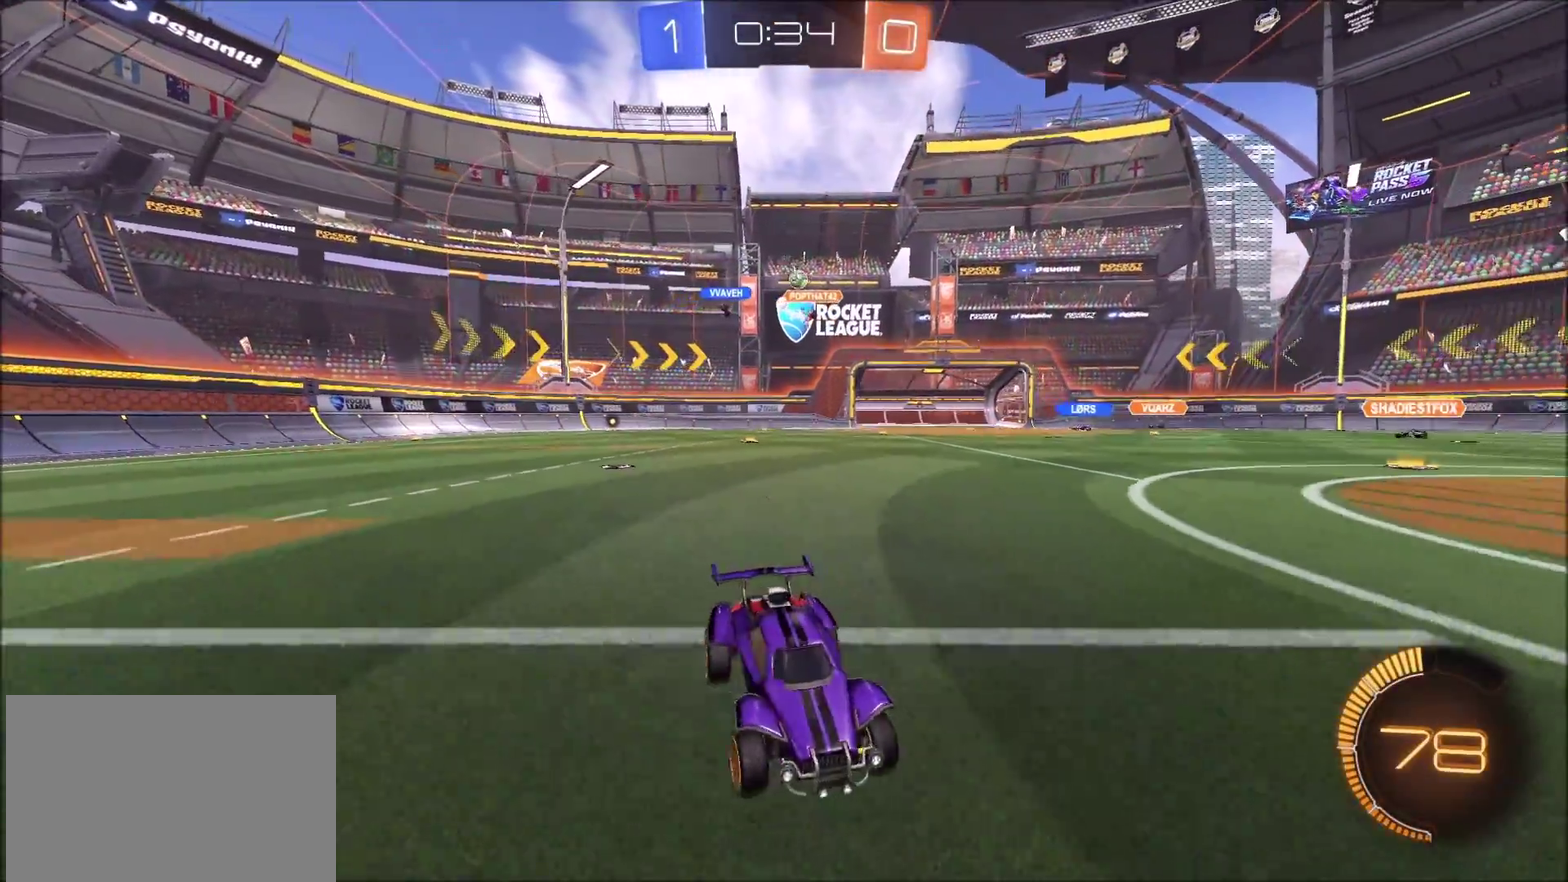
{"buttons": ["R2"], "left_stick": "left", "right_stick": "center", "events": []}
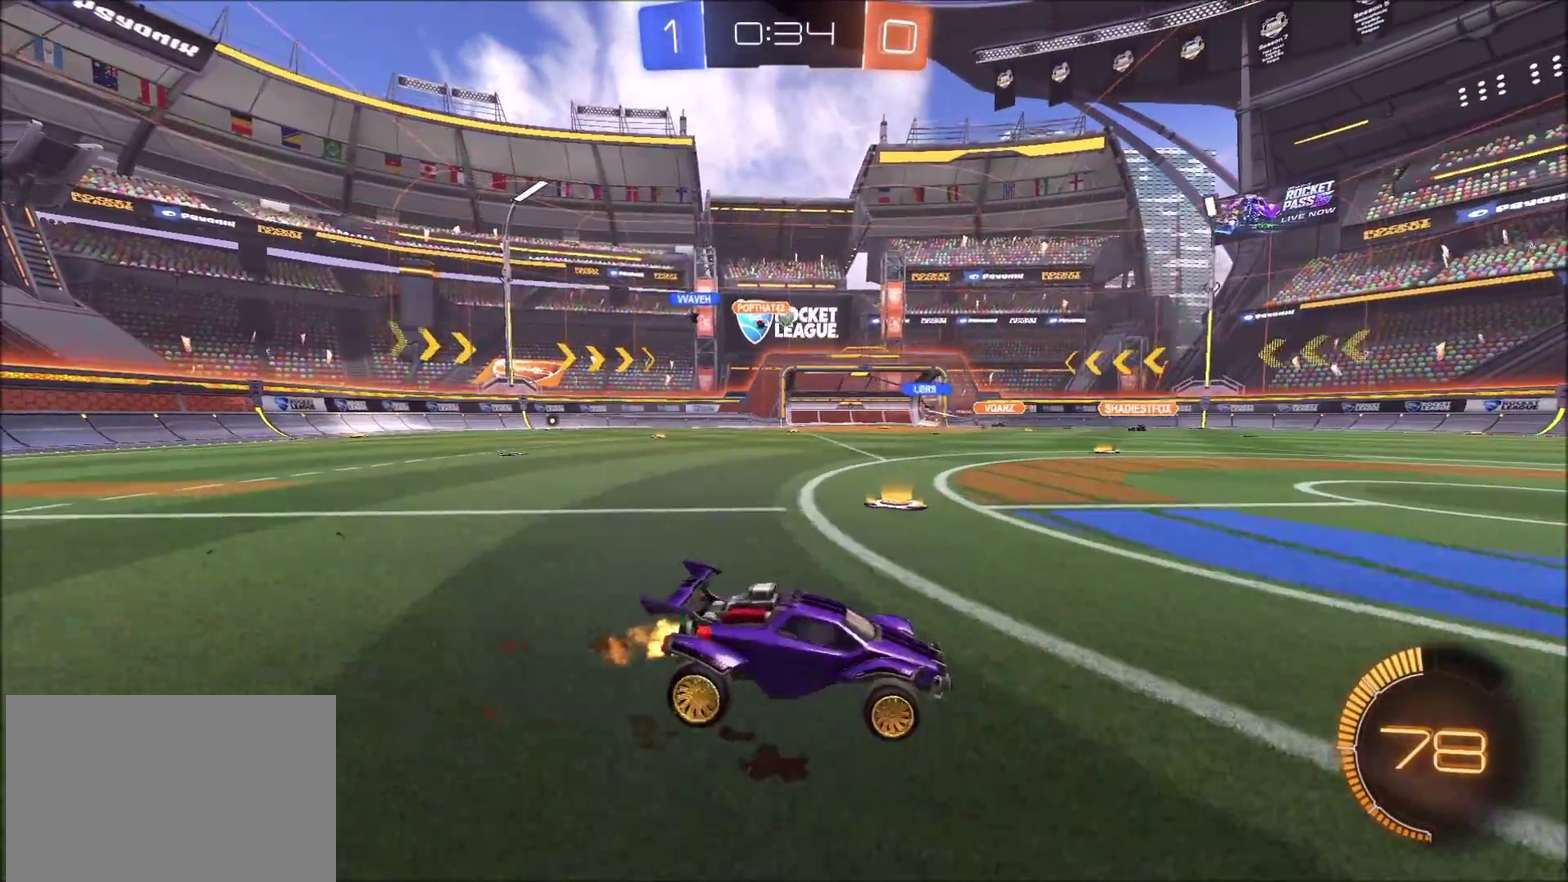
{"buttons": ["R2"], "left_stick": "center", "right_stick": "center", "events": [[133, "left_stick", "up-left"], [450, "left_stick", "center"]]}
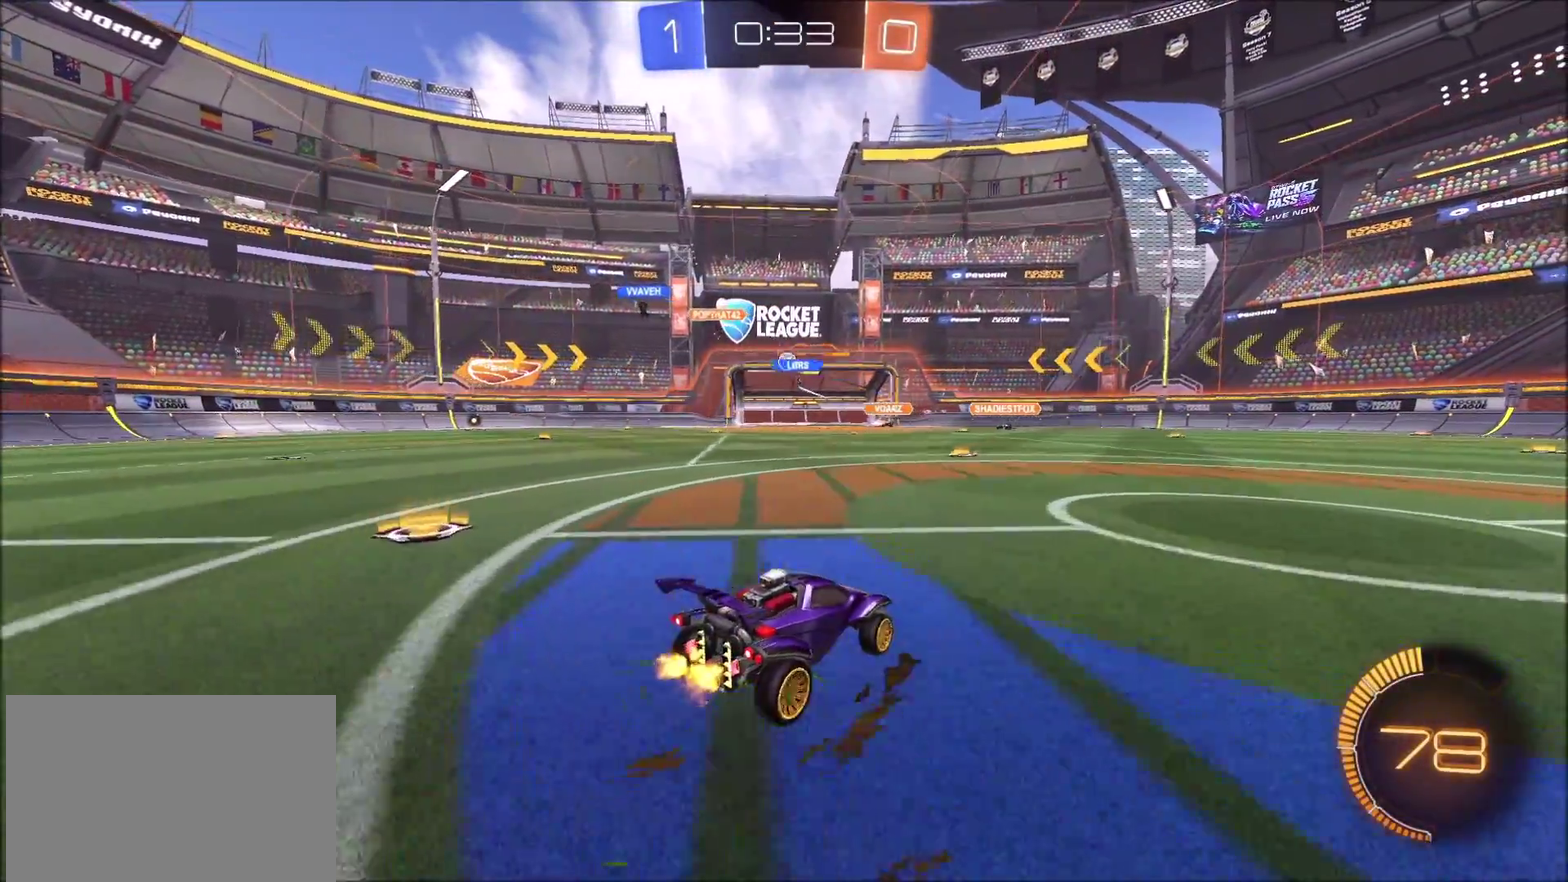
{"buttons": ["R2"], "left_stick": "center", "right_stick": "center", "events": []}
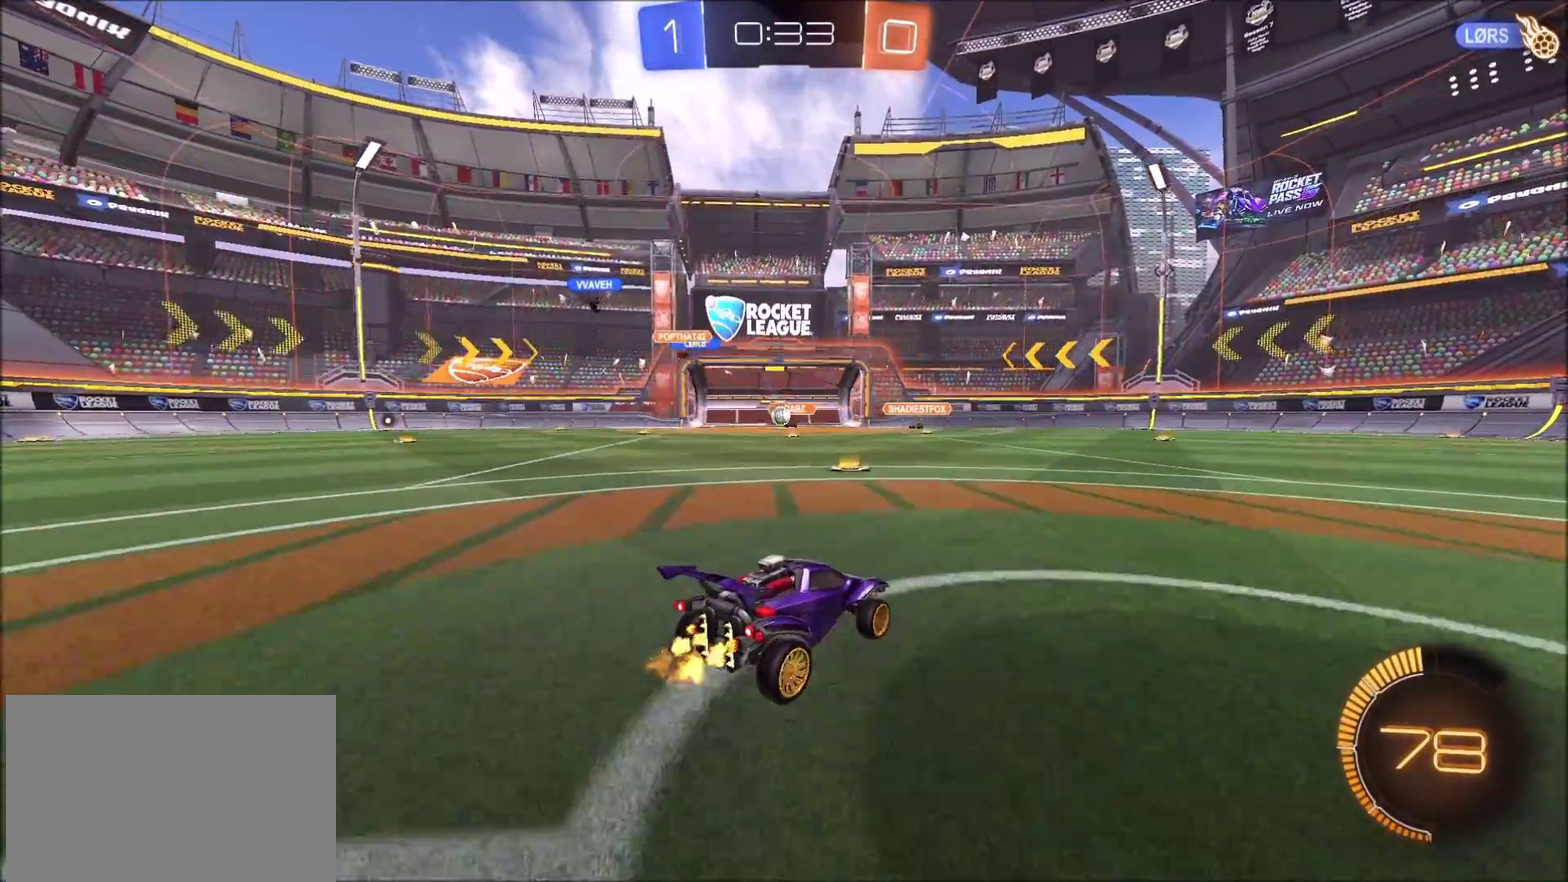
{"buttons": ["R2"], "left_stick": "center", "right_stick": "center", "events": [[33, "left_stick", "left"], [150, "left_stick", "center"]]}
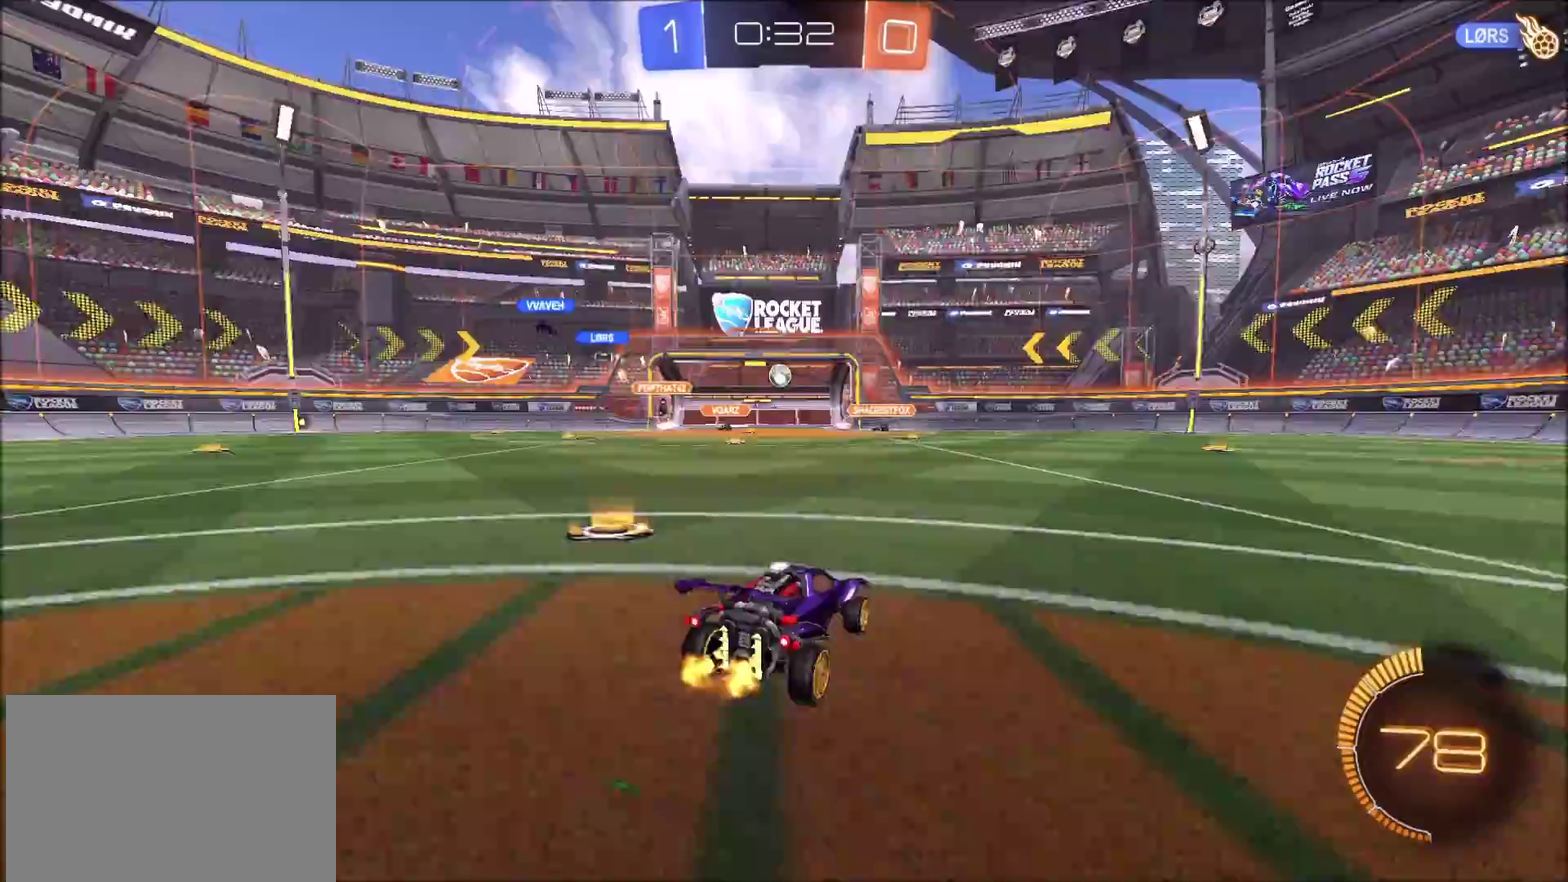
{"buttons": ["R2"], "left_stick": "center", "right_stick": "center", "events": [[67, "CIRCLE", "down"], [333, "CIRCLE", "up"], [417, "left_stick", "left"], [467, "left_stick", "center"]]}
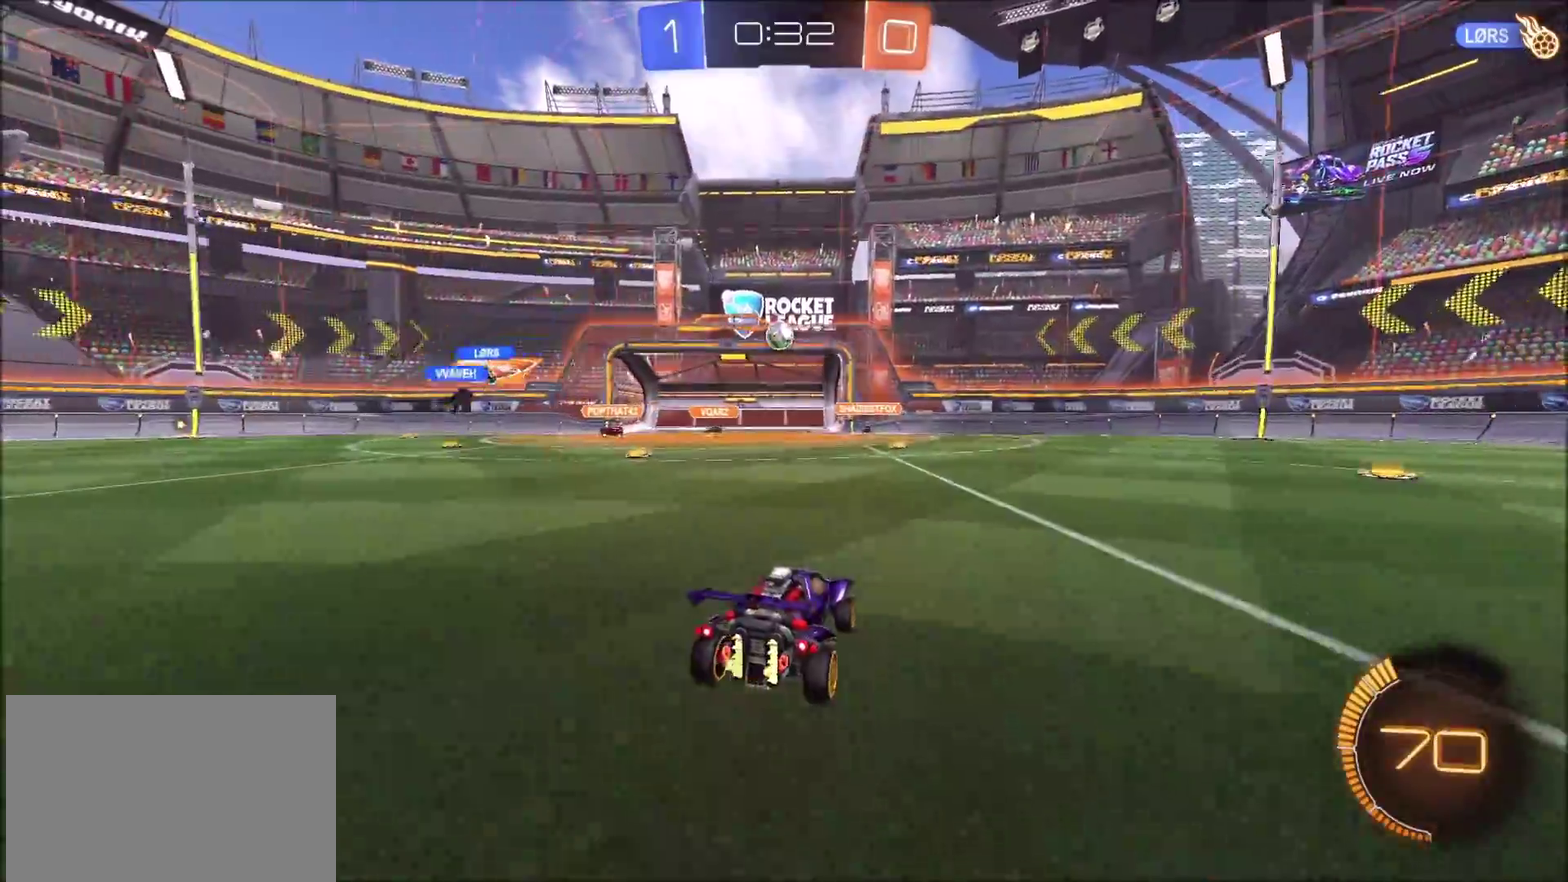
{"buttons": ["R2"], "left_stick": "right", "right_stick": "center", "events": [[67, "left_stick", "right"]]}
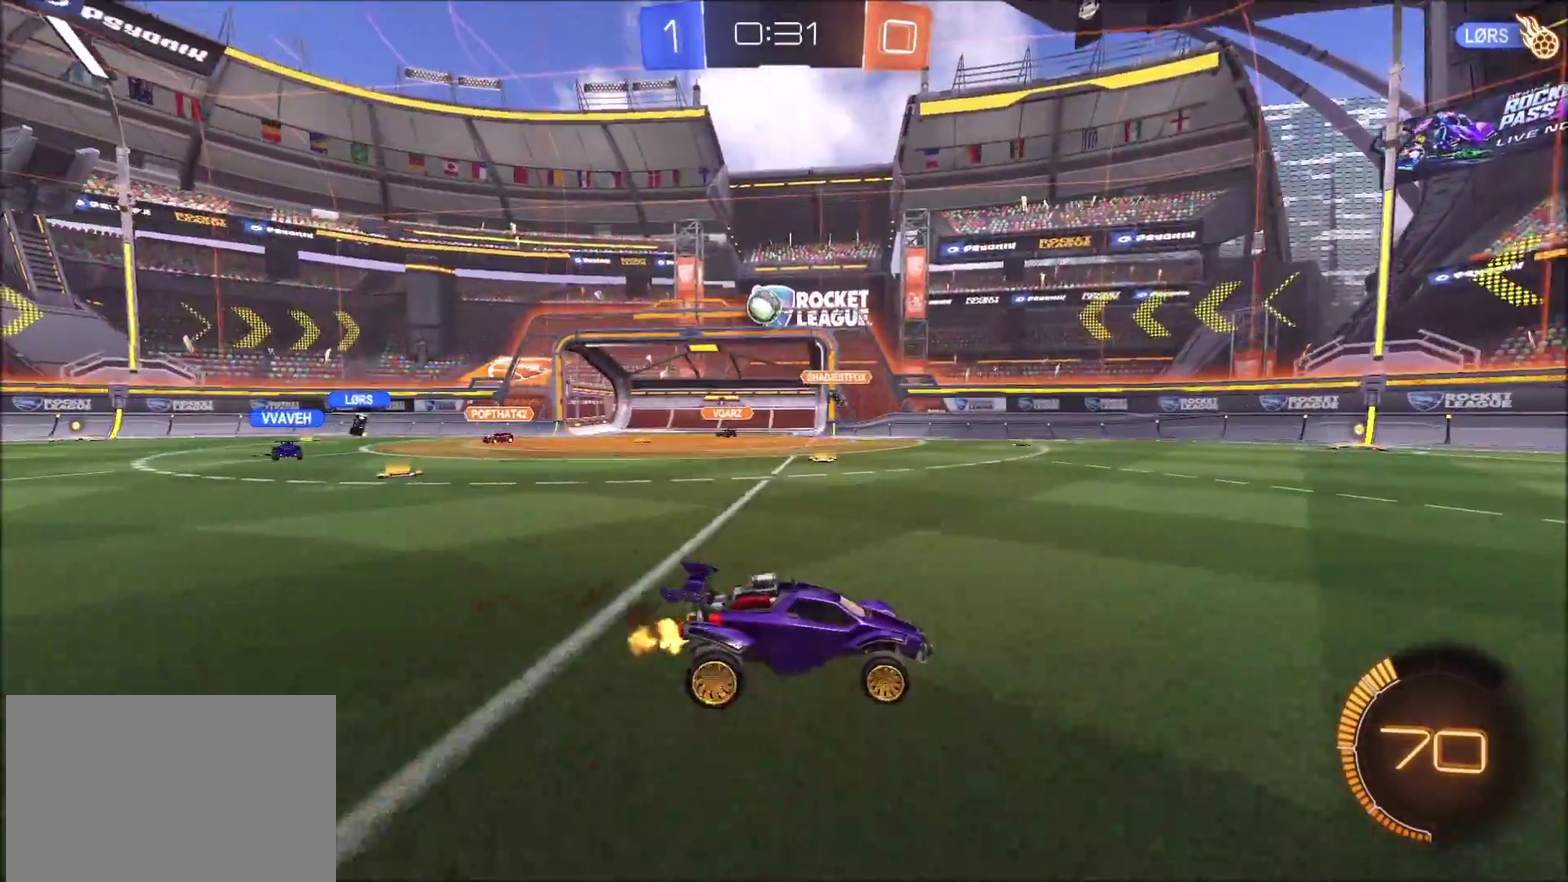
{"buttons": ["R2"], "left_stick": "center", "right_stick": "center", "events": [[17, "left_stick", "up-right"], [483, "left_stick", "center"]]}
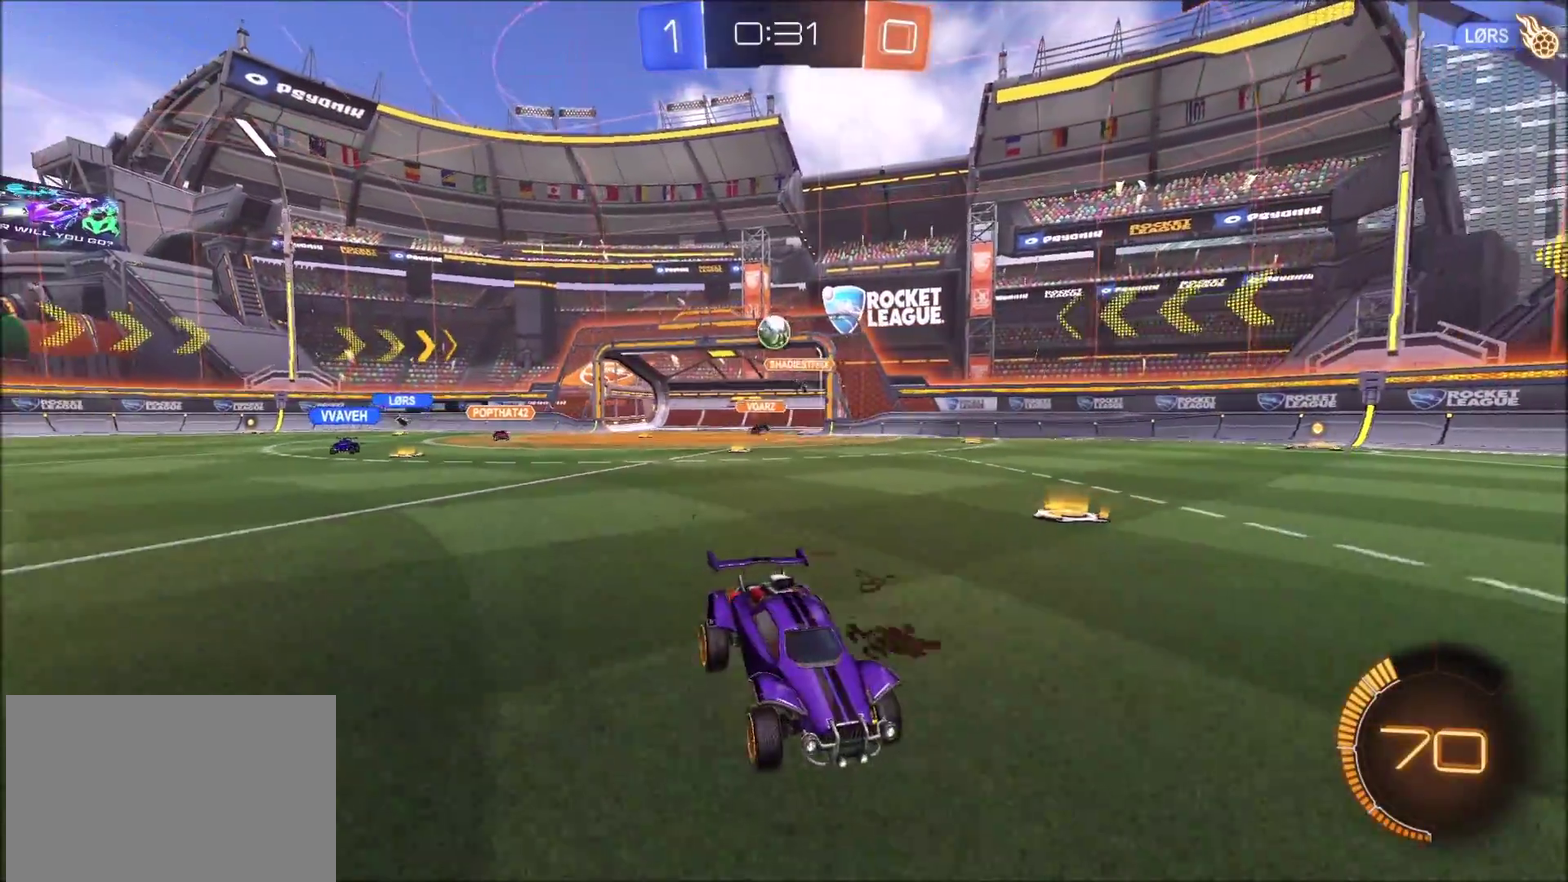
{"buttons": ["R2"], "left_stick": "left", "right_stick": "center", "events": [[183, "left_stick", "up-left"], [233, "left_stick", "left"]]}
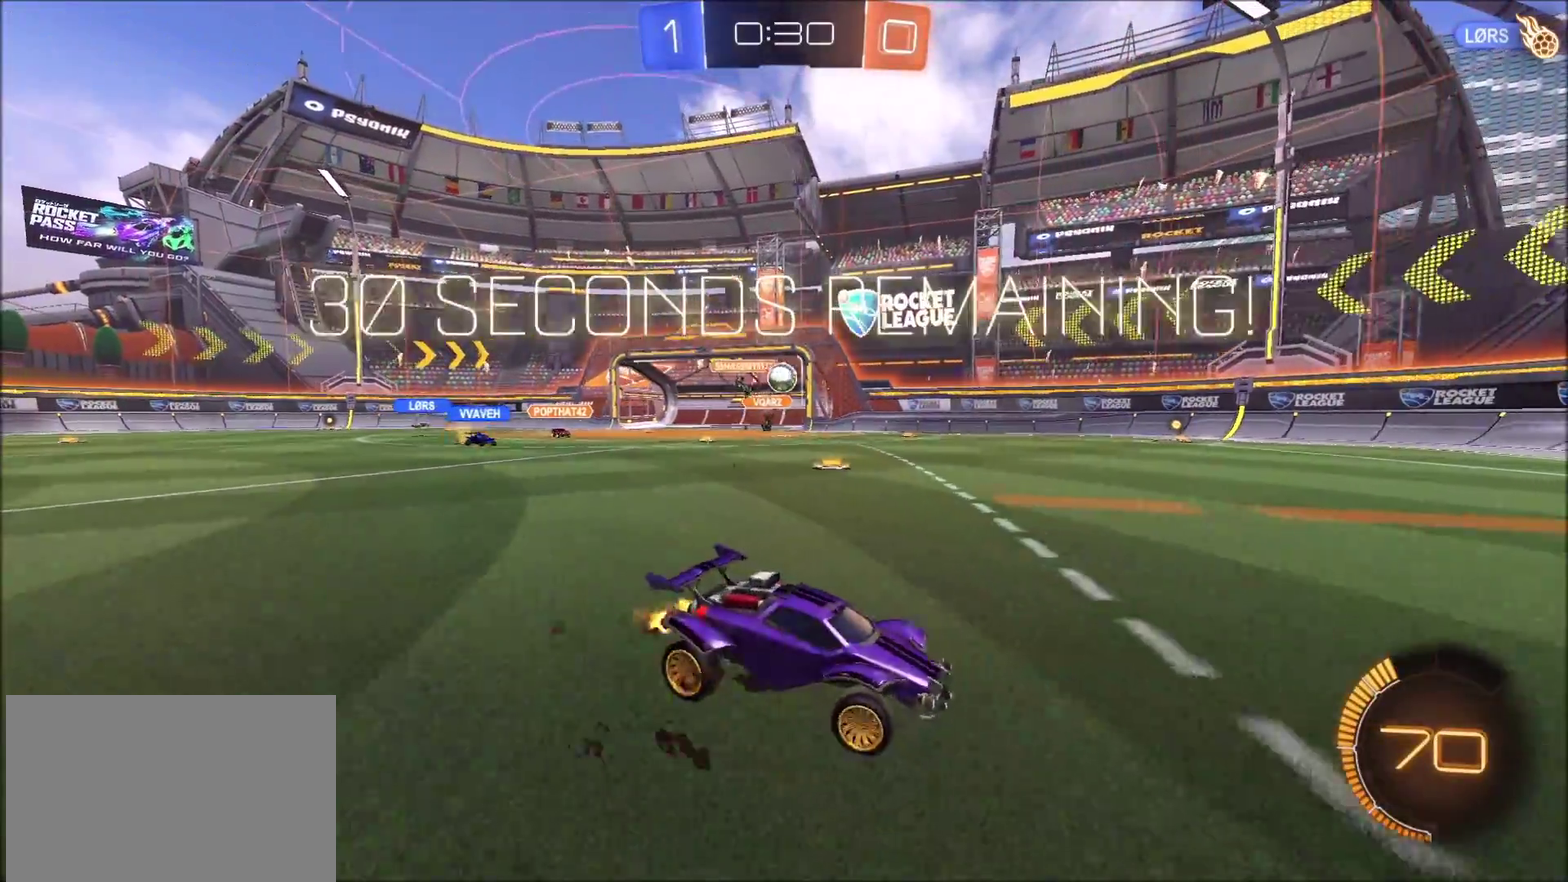
{"buttons": ["R2"], "left_stick": "left", "right_stick": "center", "events": []}
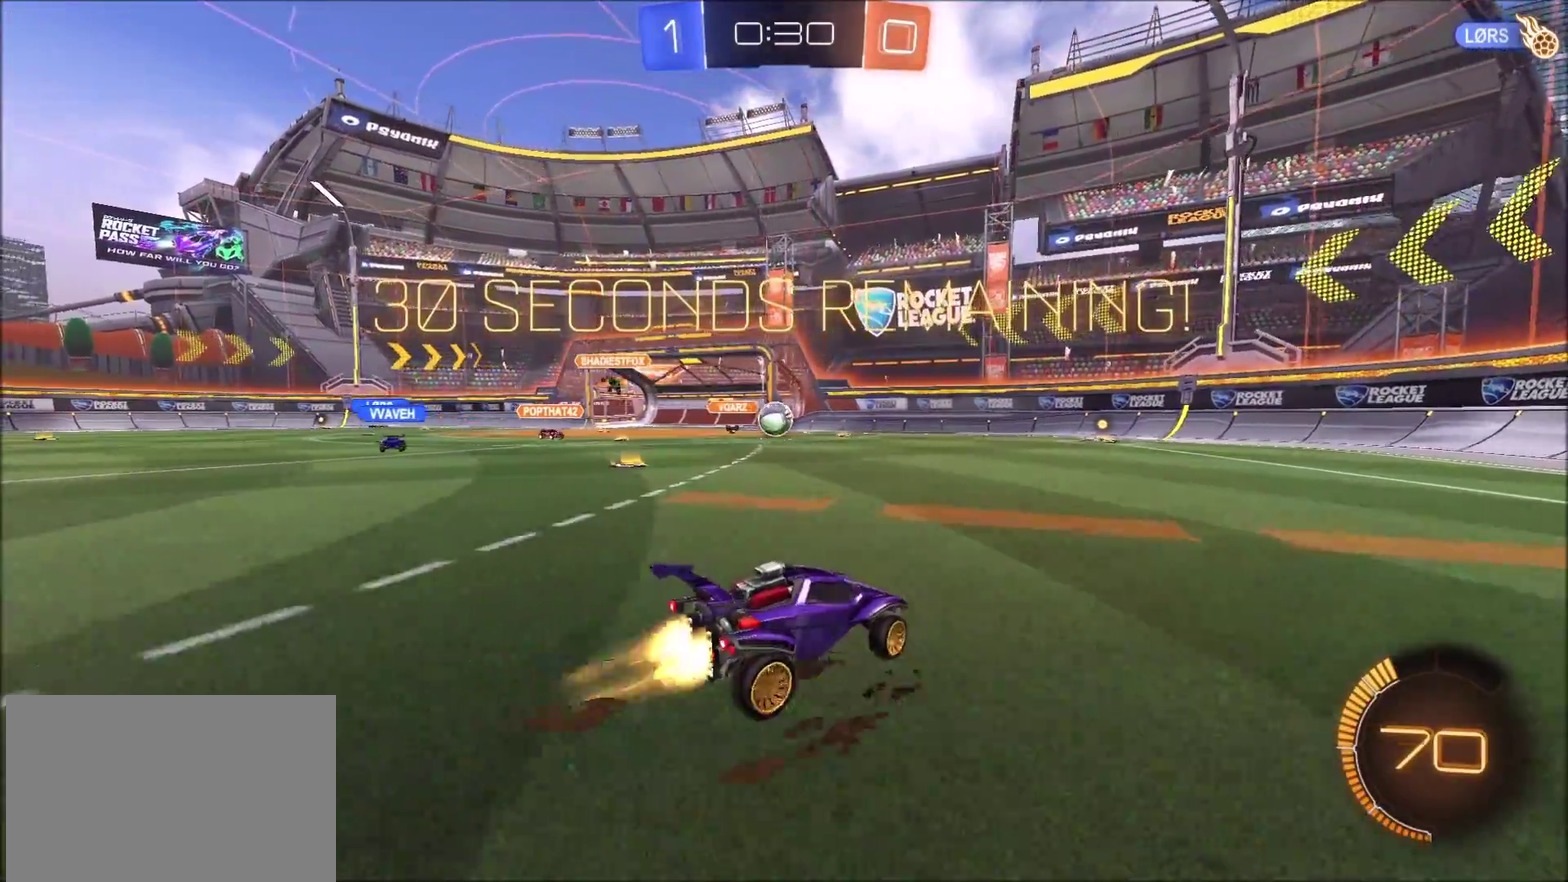
{"buttons": ["CIRCLE", "R2"], "left_stick": "up-left", "right_stick": "center"}
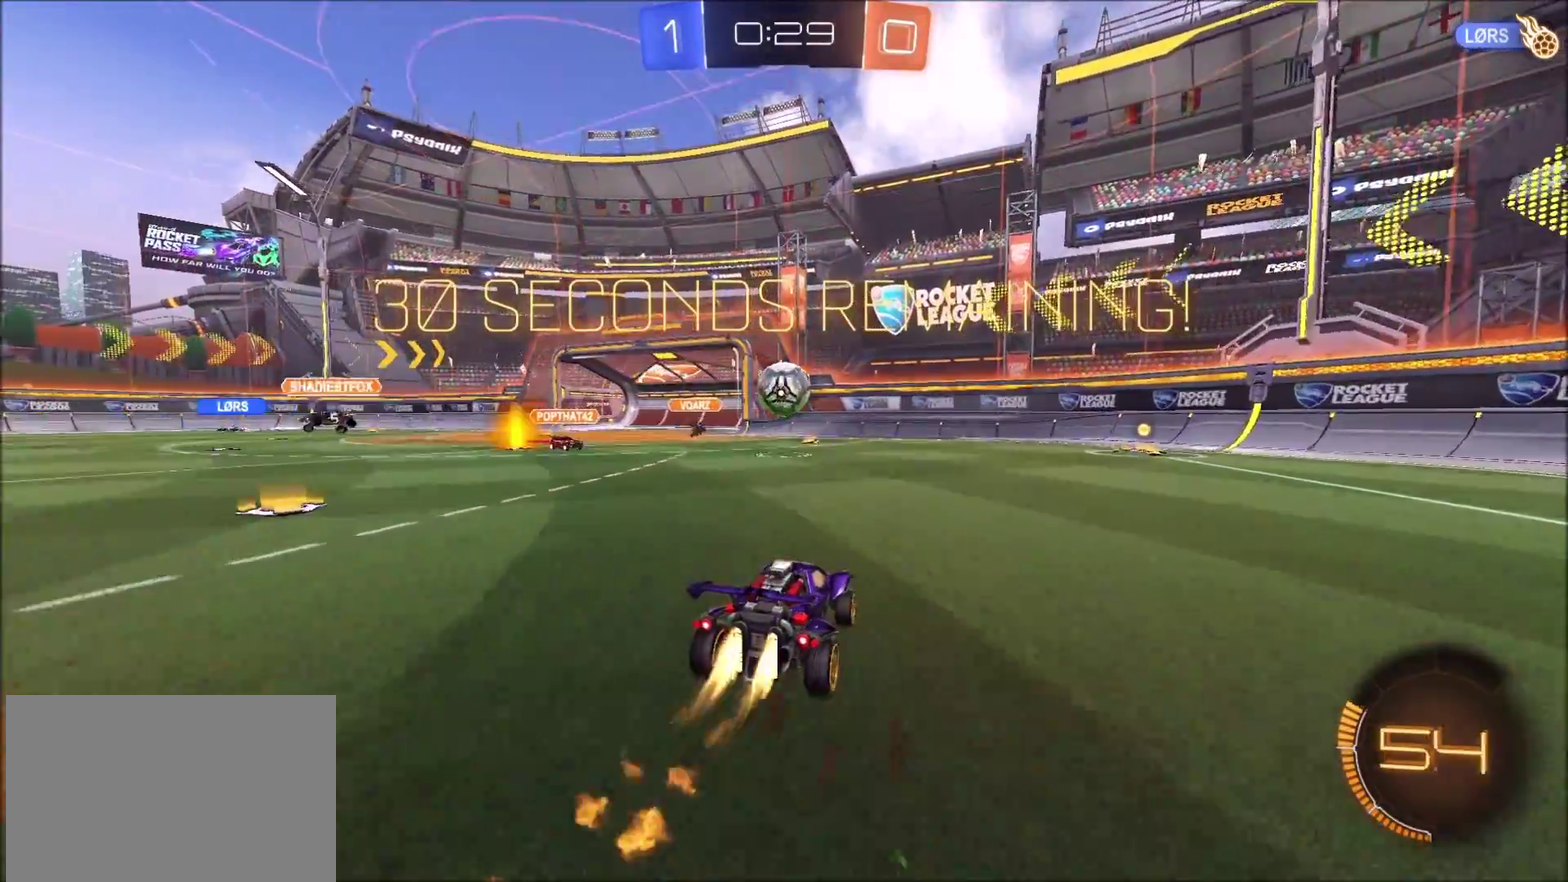
{"buttons": ["CIRCLE", "R2"], "left_stick": "up-right", "right_stick": "center"}
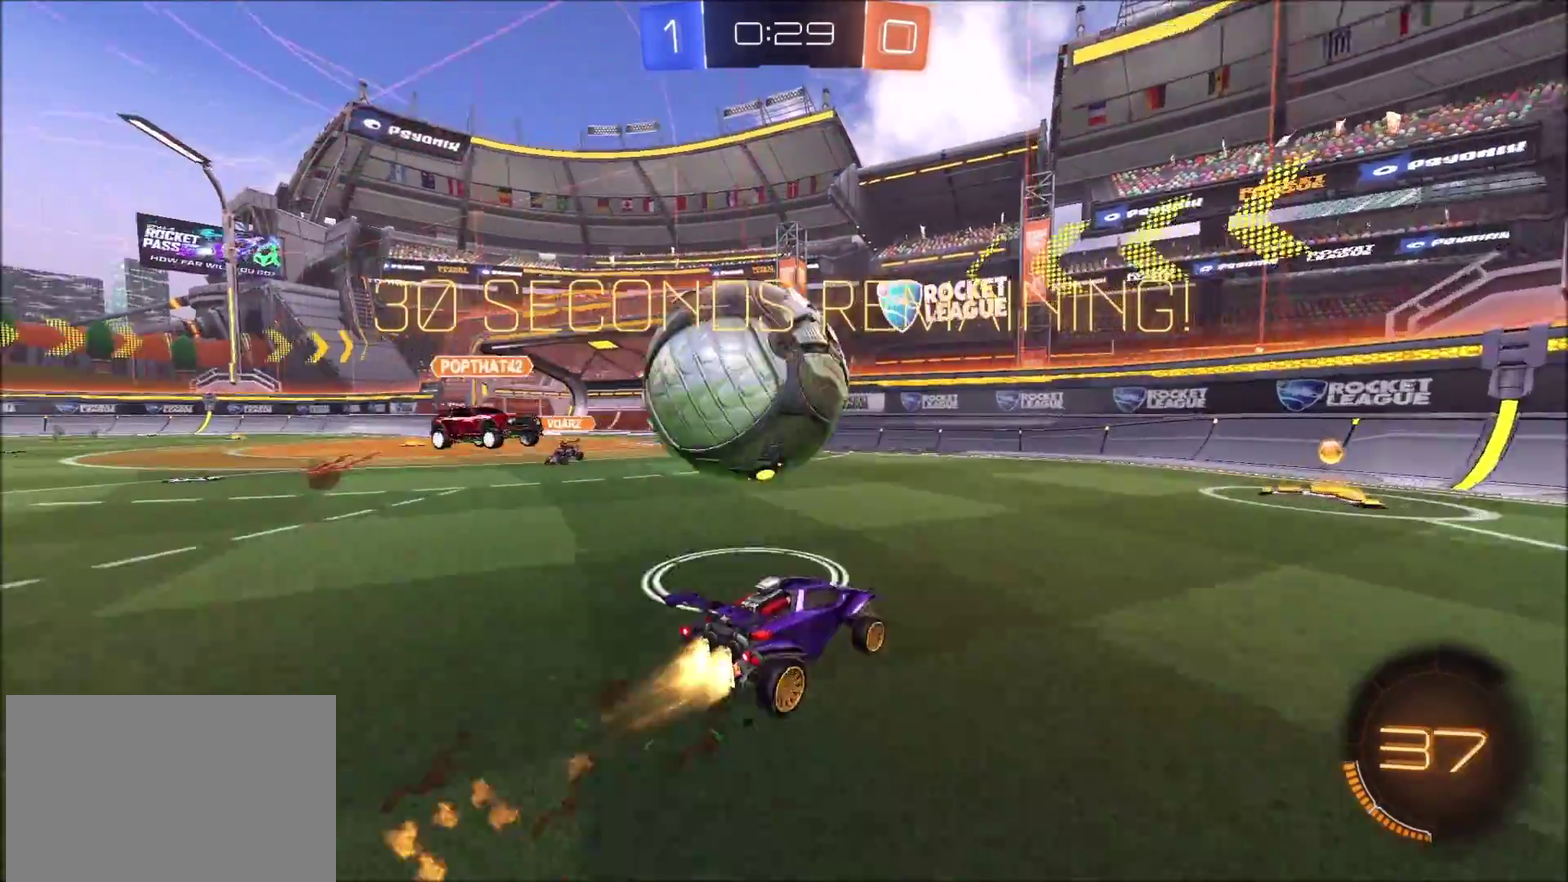
{"buttons": ["CIRCLE", "R2"], "left_stick": "right", "right_stick": "center", "events": [[267, "left_stick", "center"], [350, "left_stick", "right"]]}
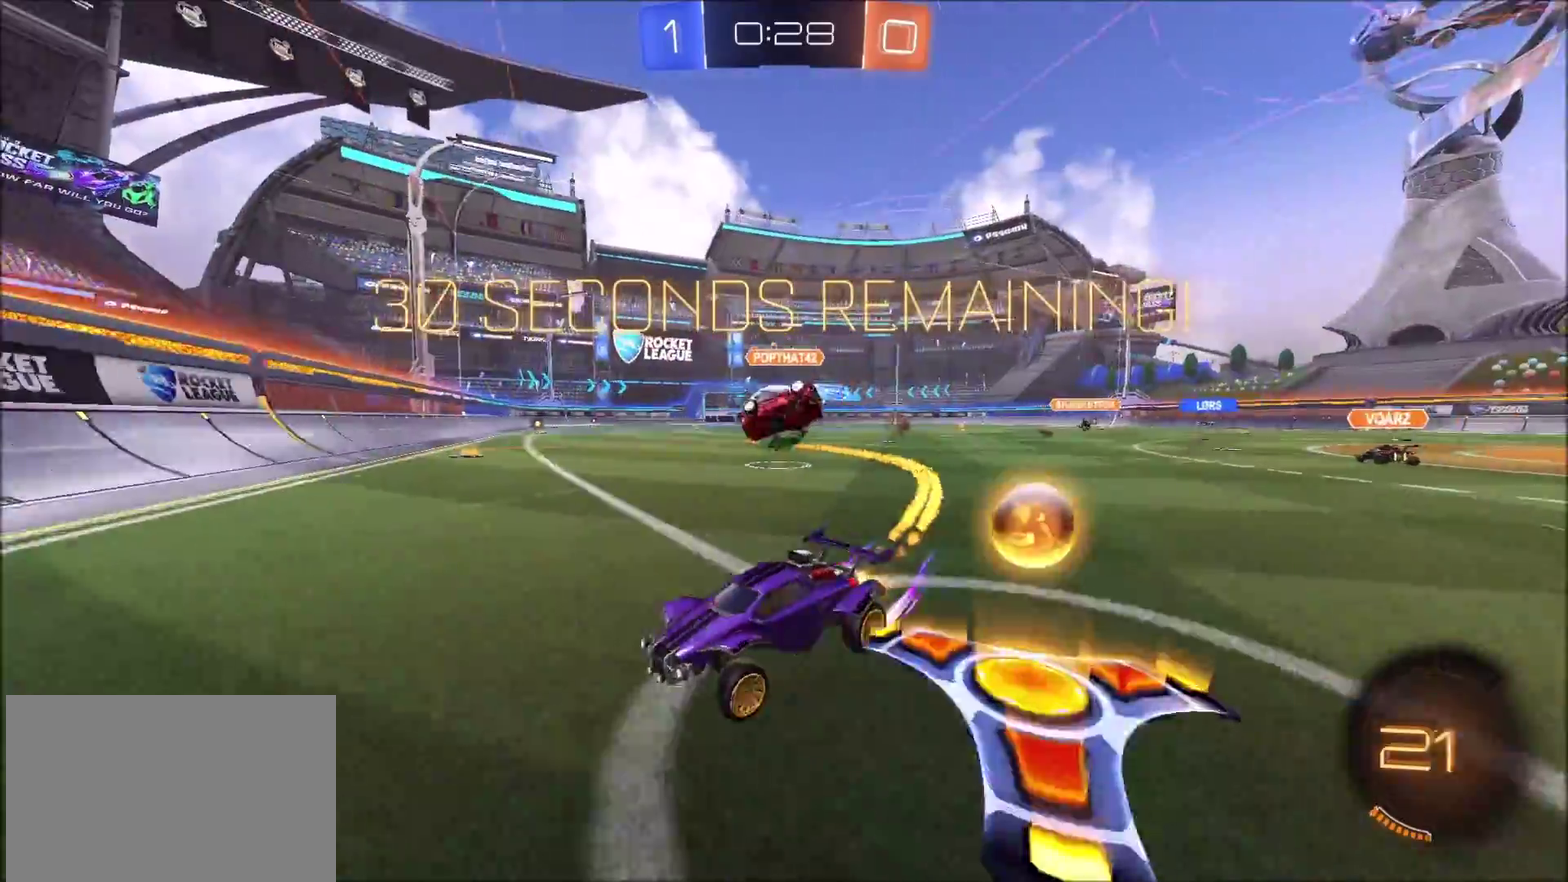
{"buttons": ["R2"], "left_stick": "up-right", "right_stick": "center", "events": [[50, "CIRCLE", "up"], [483, "left_stick", "up-right"]]}
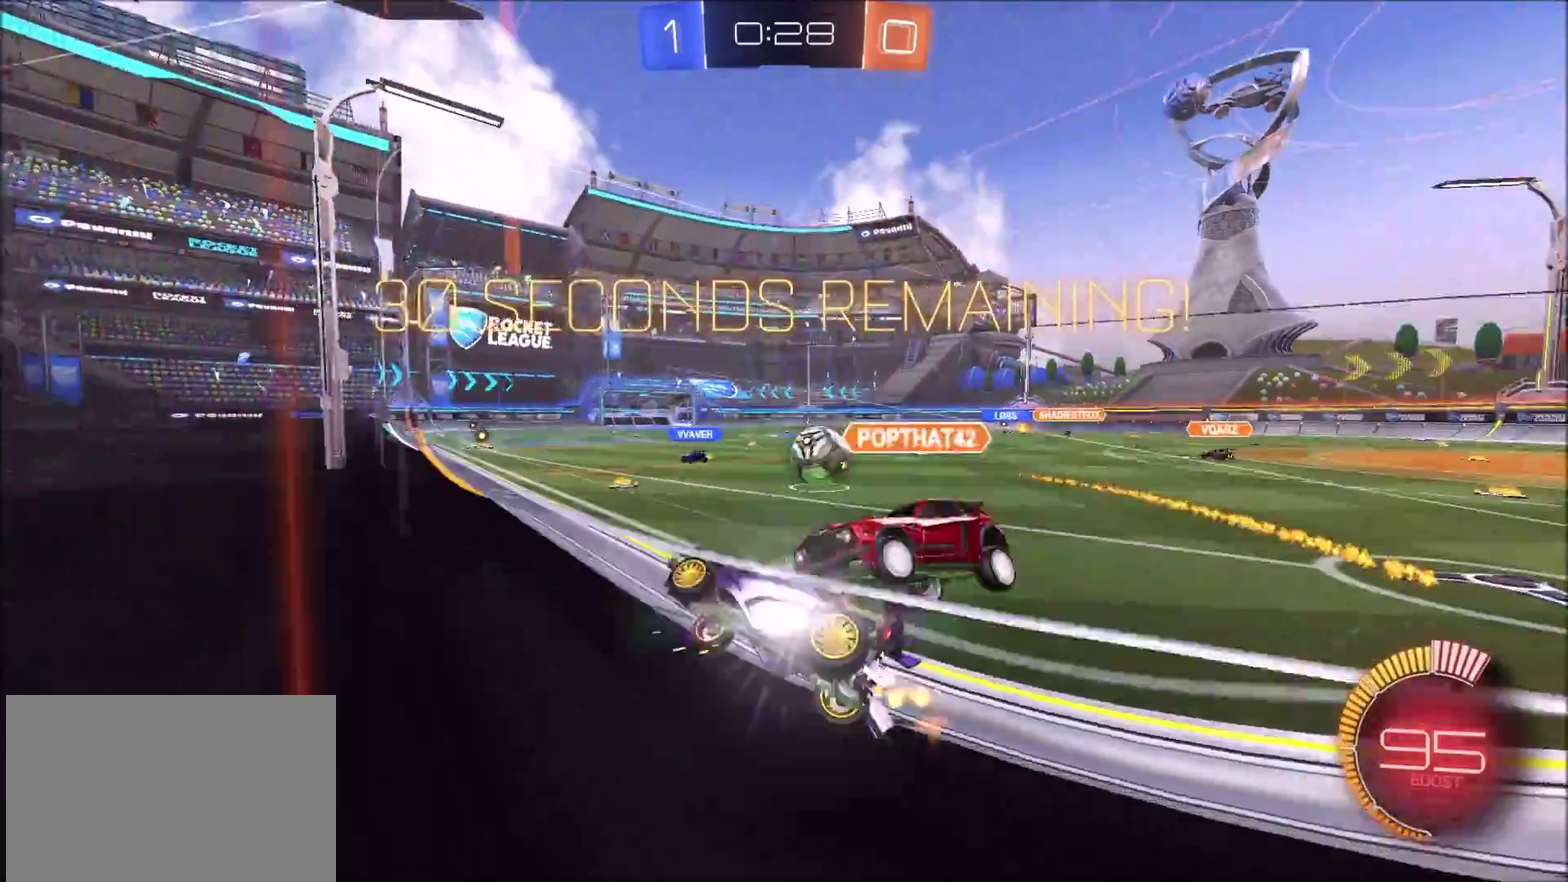
{"buttons": ["CIRCLE", "R2"], "left_stick": "up-right", "right_stick": "center", "events": [[133, "left_stick", "center"], [333, "CIRCLE", "down"], [367, "left_stick", "up-right"]]}